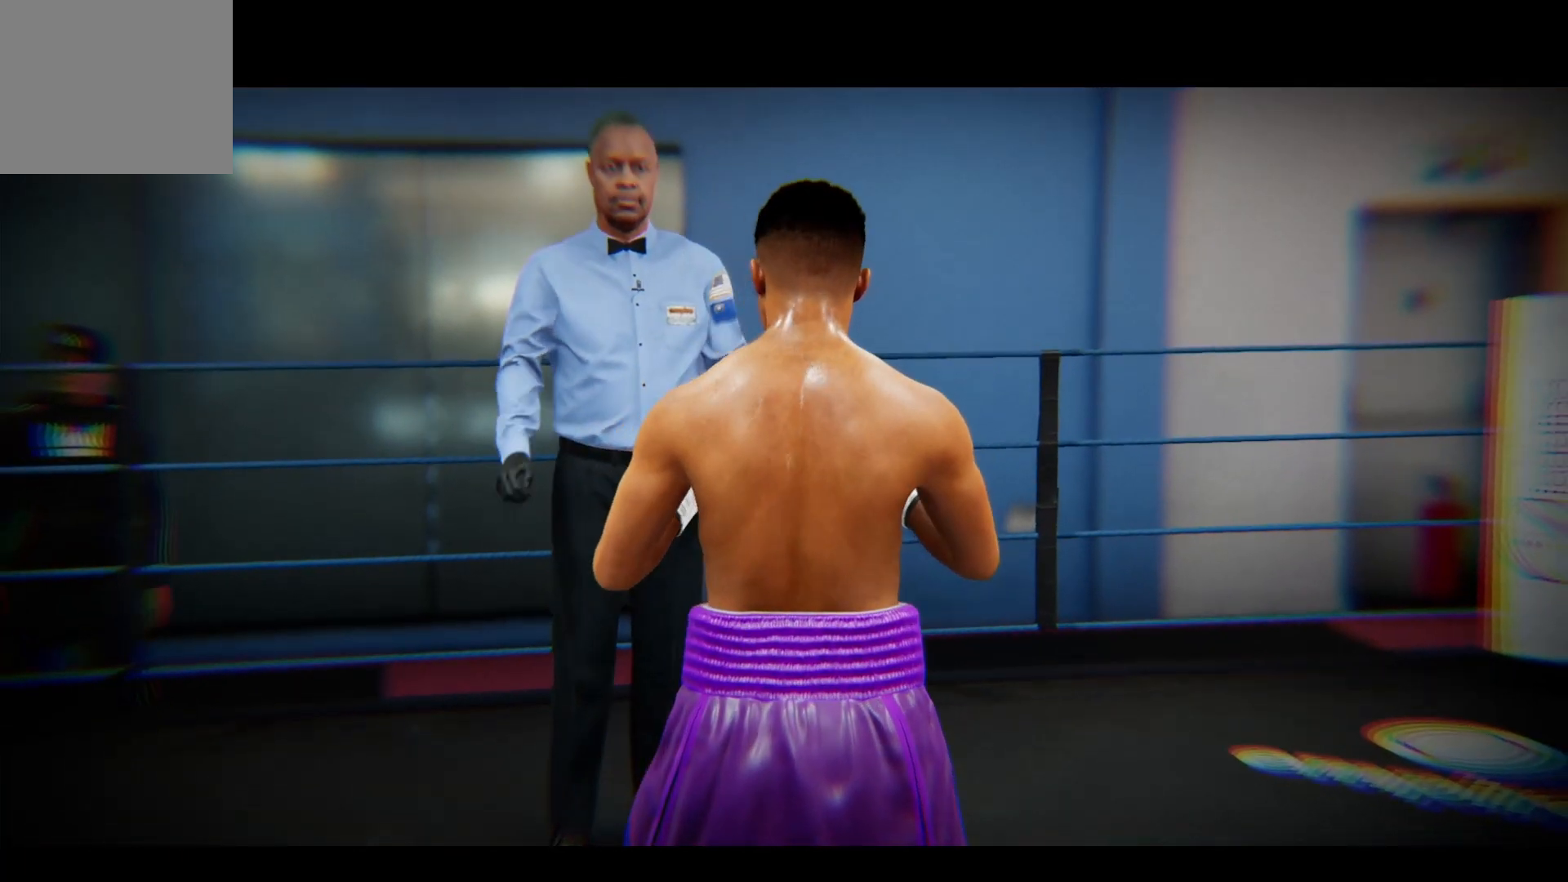
Gameplay with a controller (PlayStation layout); each line is a JSON object with the inputs held at the frame after it. "events" lists button and stick changes between this image and that frame as [ms after this image, input, new state], when the widget could be followed in between. Not read: R3.
{"buttons": [], "left_stick": "up", "right_stick": "center", "events": [[267, "left_stick", "up"]]}
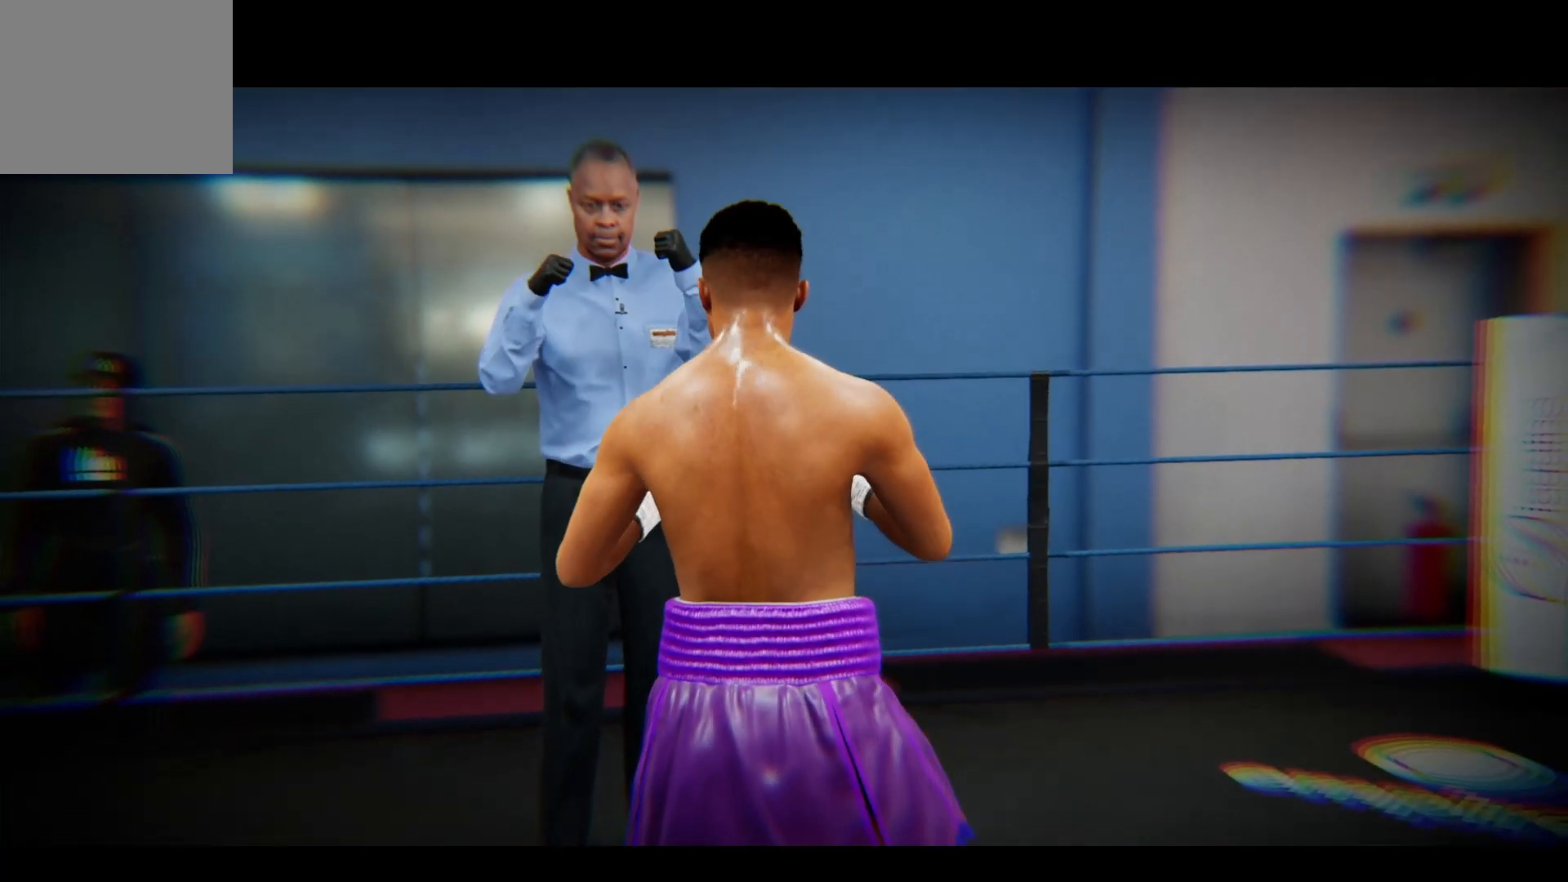
{"buttons": [], "left_stick": "up", "right_stick": "center", "events": []}
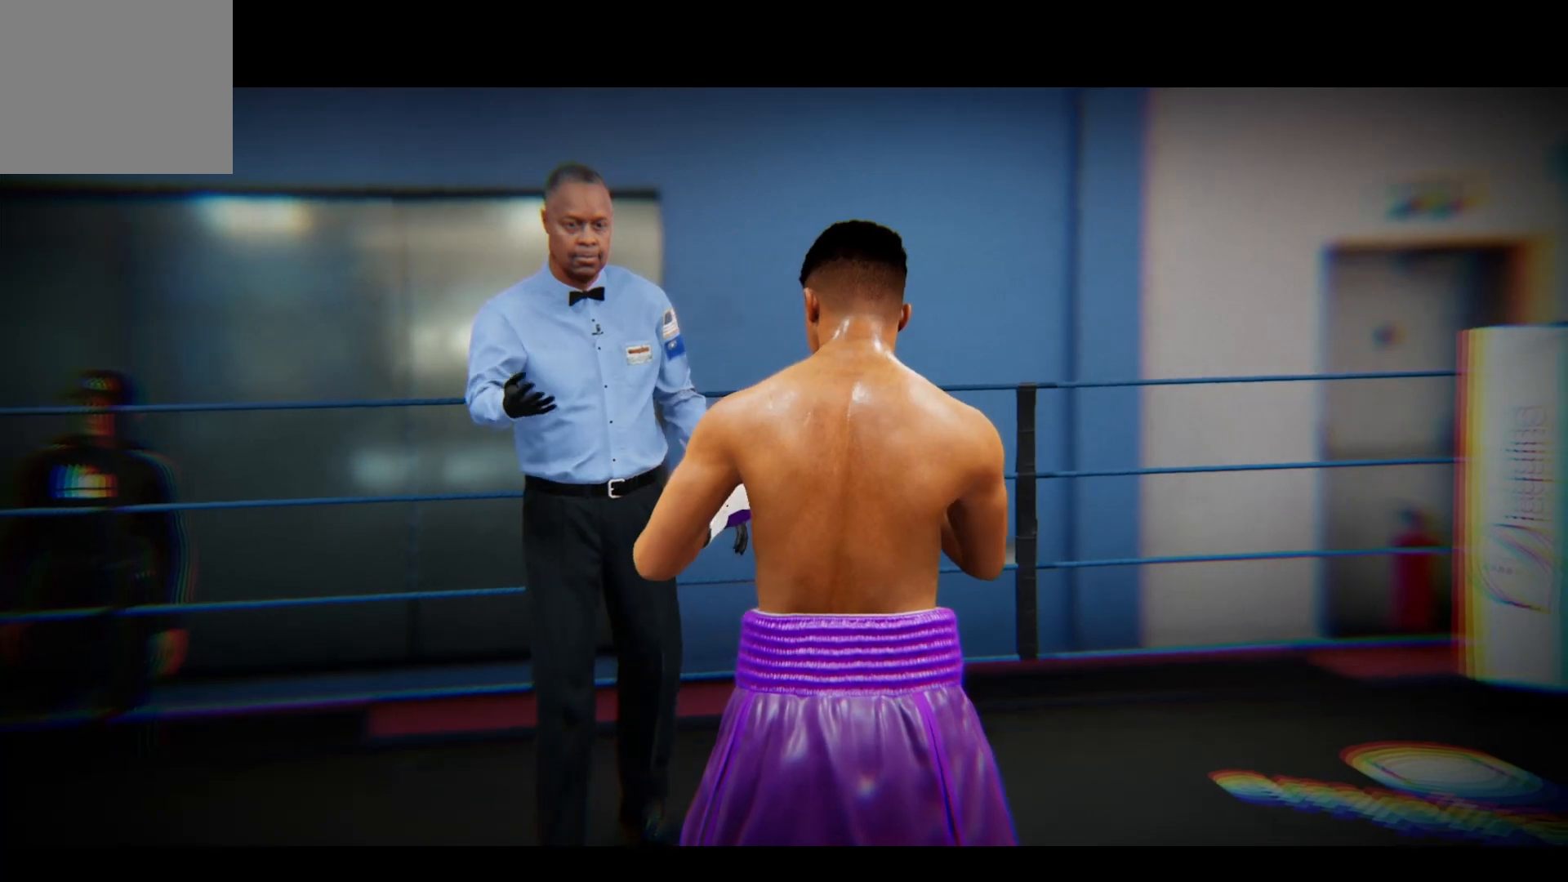
{"buttons": [], "left_stick": "center", "right_stick": "center", "events": [[100, "left_stick", "center"]]}
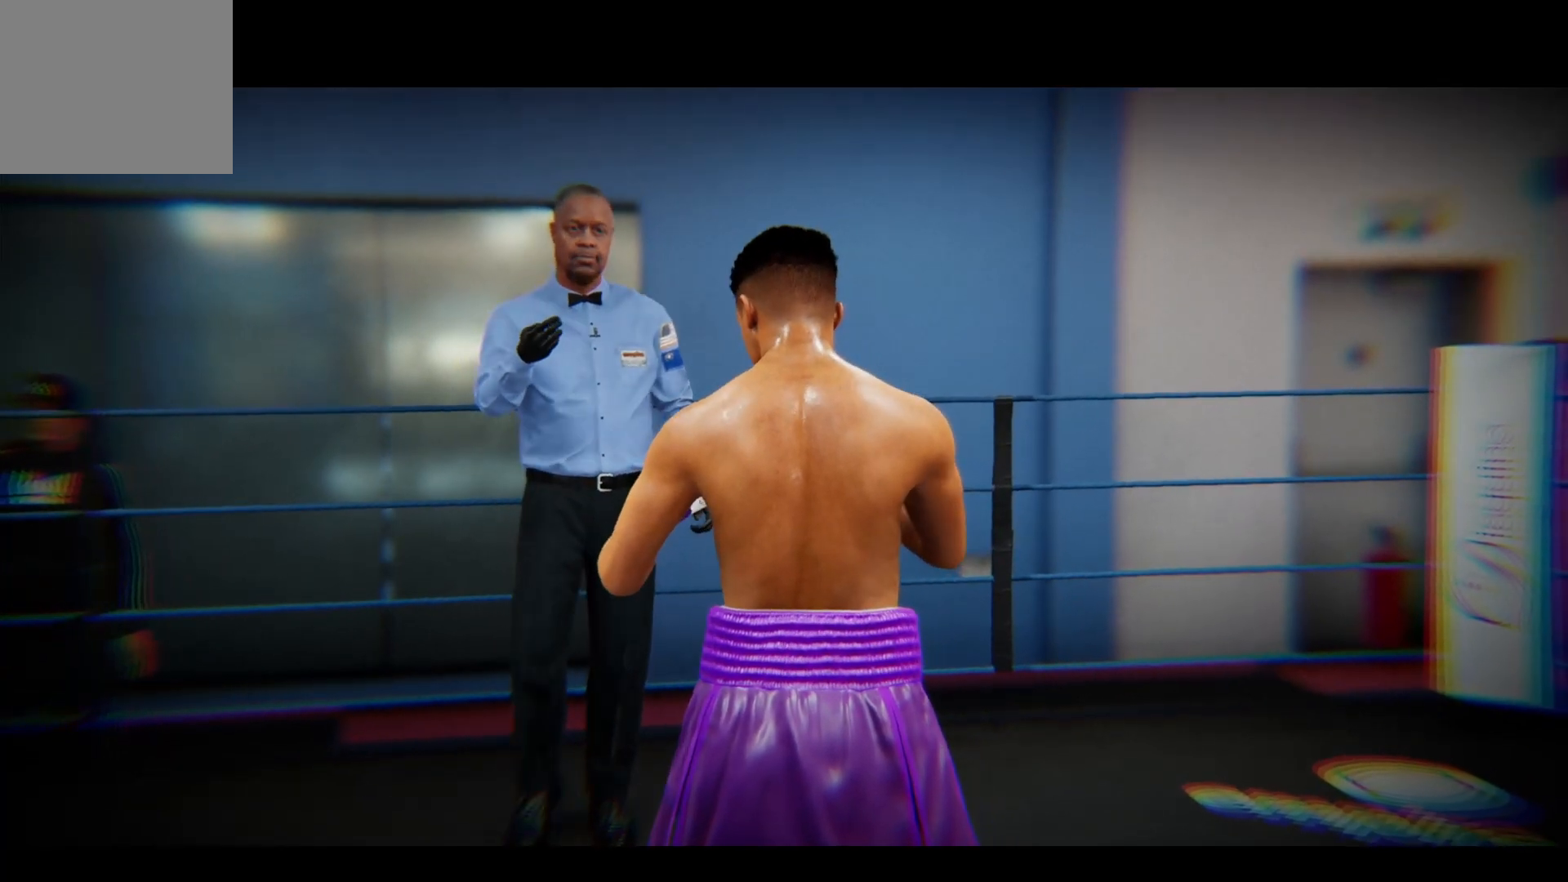
{"buttons": [], "left_stick": "up", "right_stick": "center", "events": [[250, "left_stick", "up"]]}
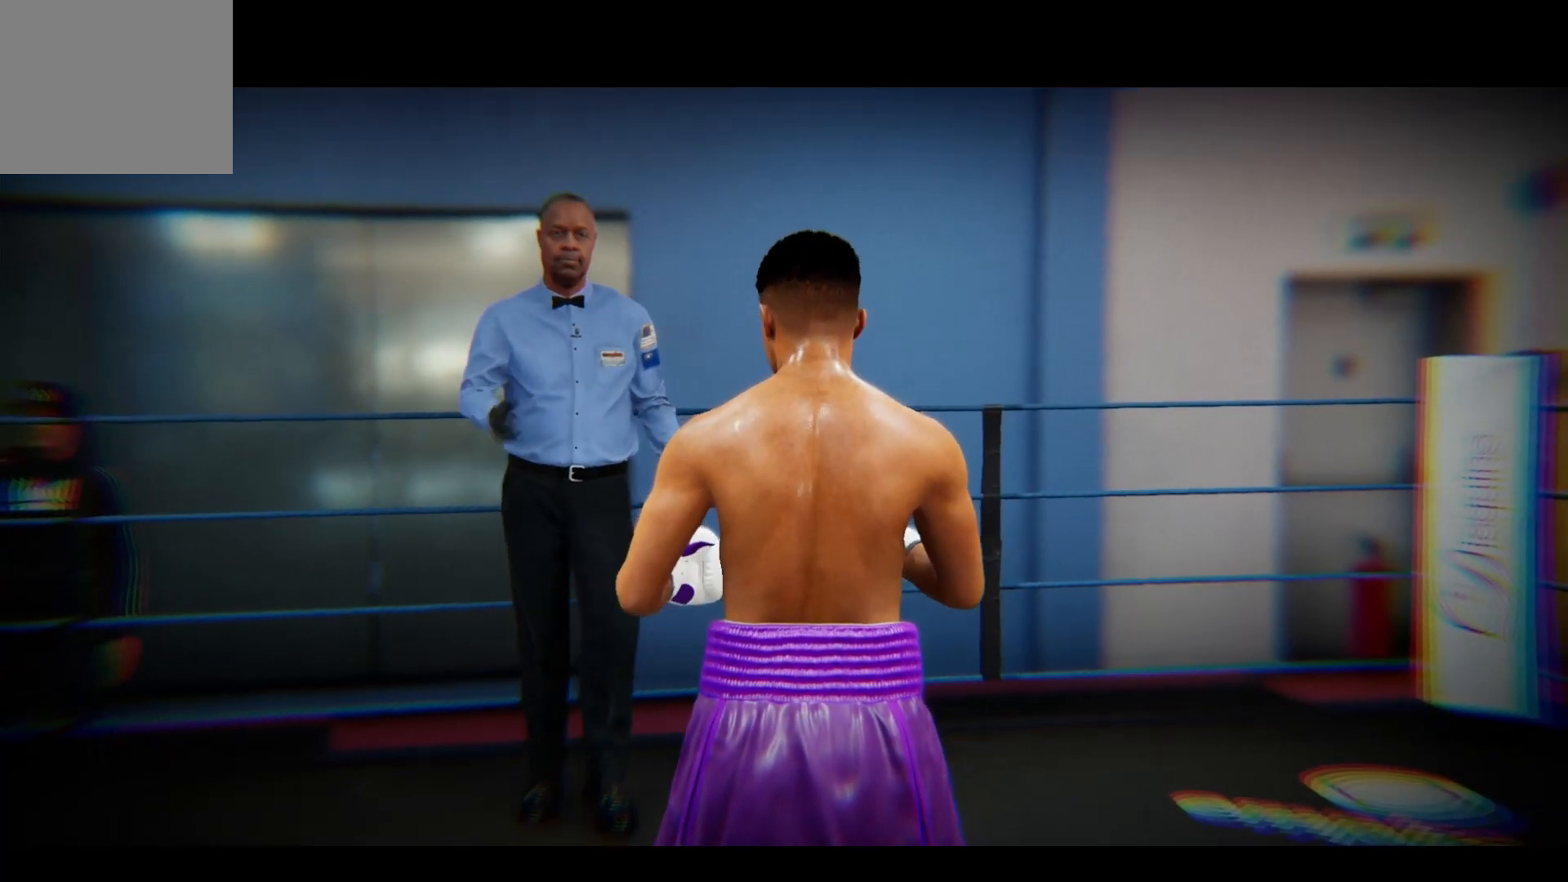
{"buttons": [], "left_stick": "up", "right_stick": "center", "events": []}
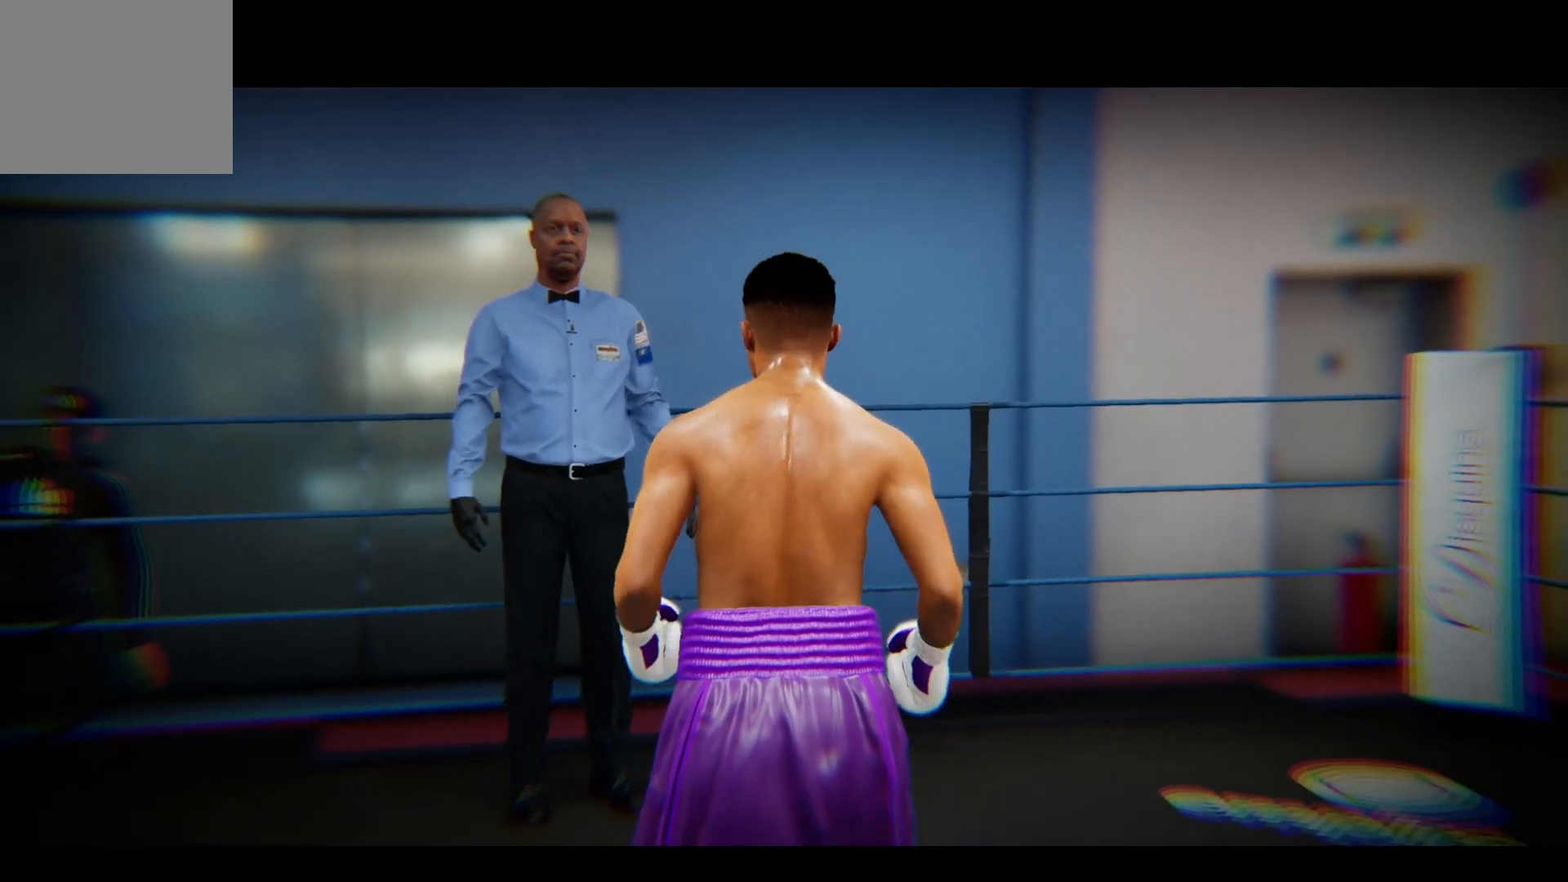
{"buttons": [], "left_stick": "up", "right_stick": "center", "events": []}
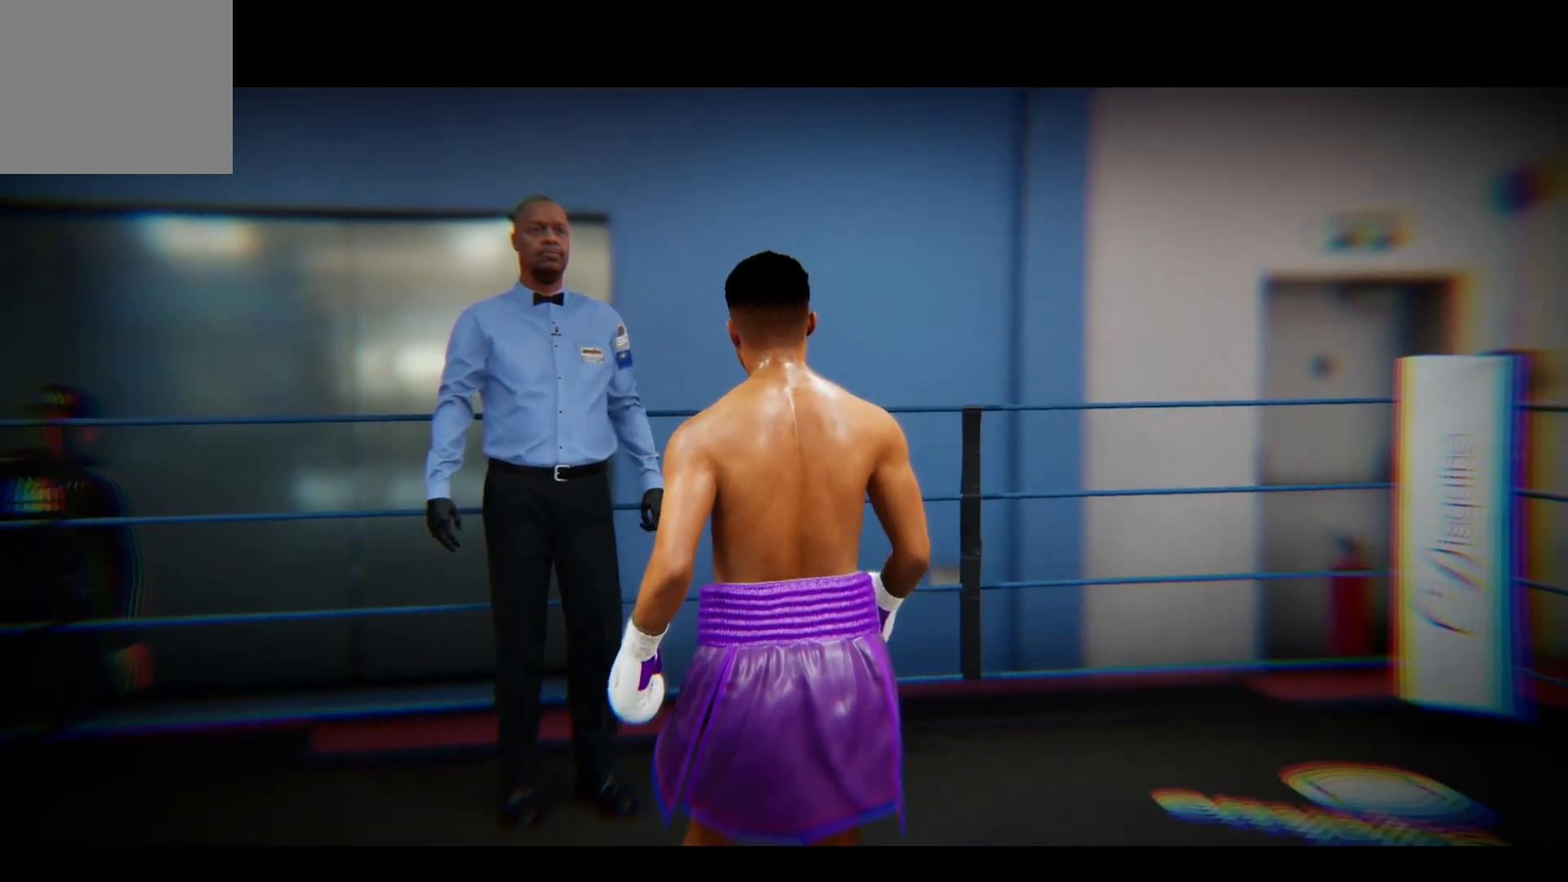
{"buttons": [], "left_stick": "up", "right_stick": "center", "events": []}
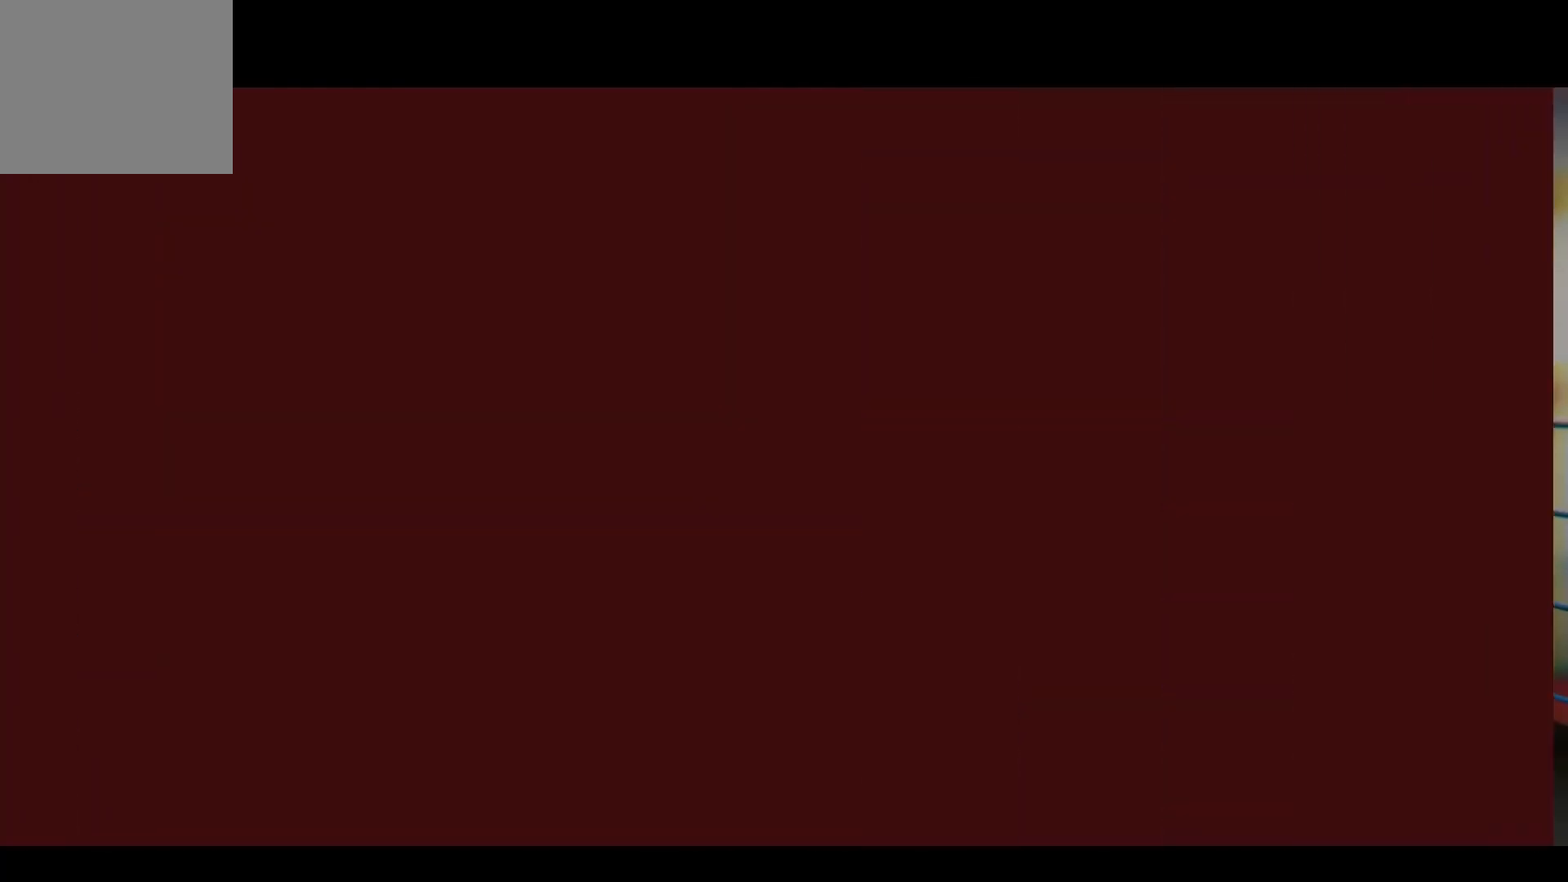
{"buttons": [], "left_stick": "up", "right_stick": "center", "events": []}
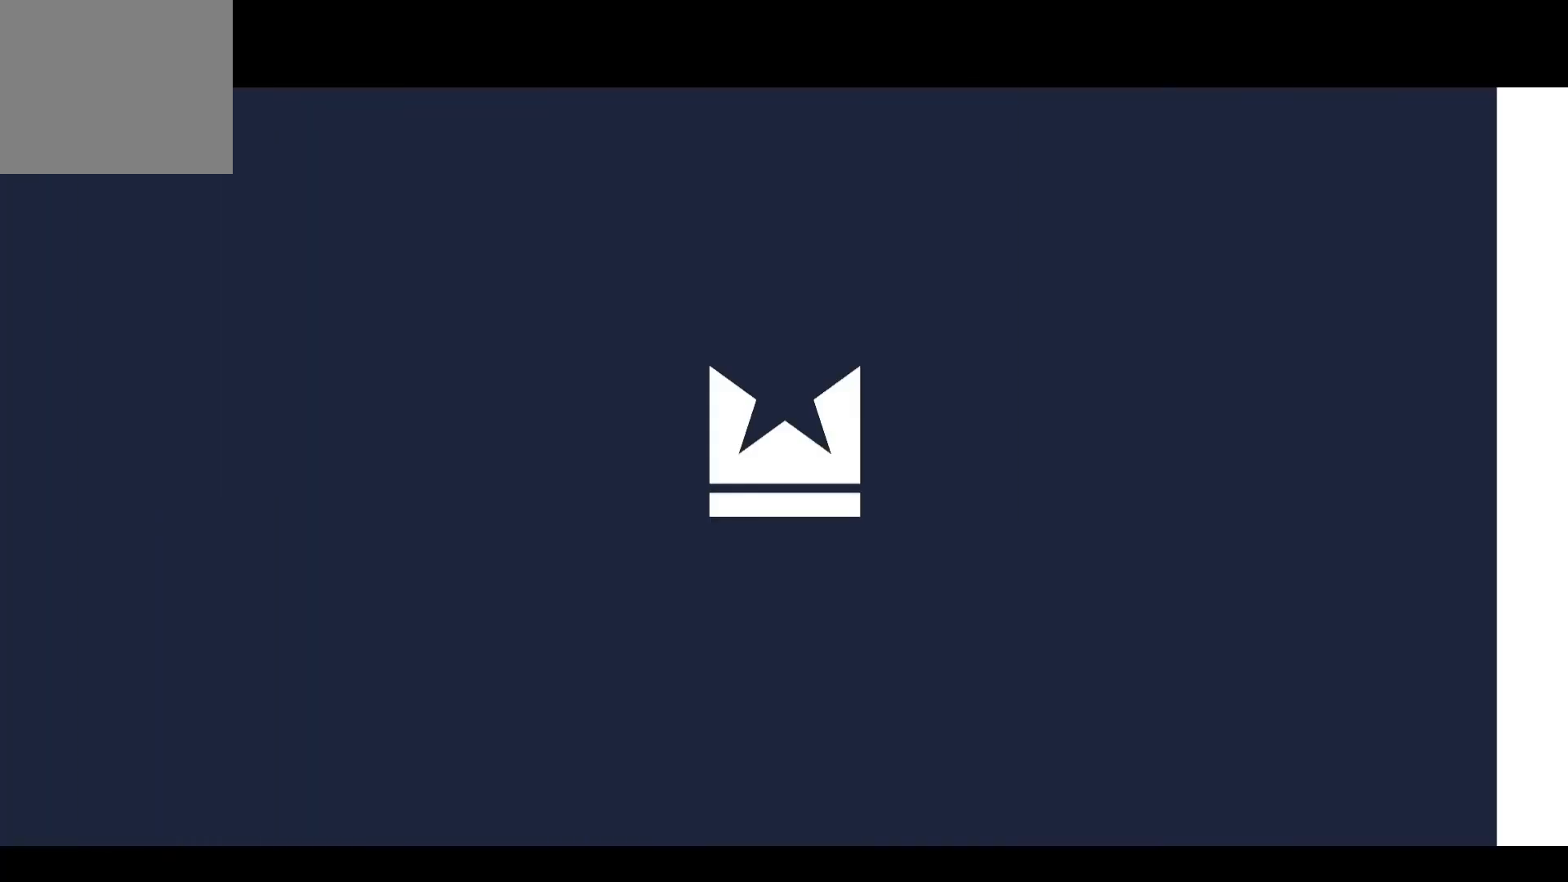
{"buttons": [], "left_stick": "up", "right_stick": "center", "events": []}
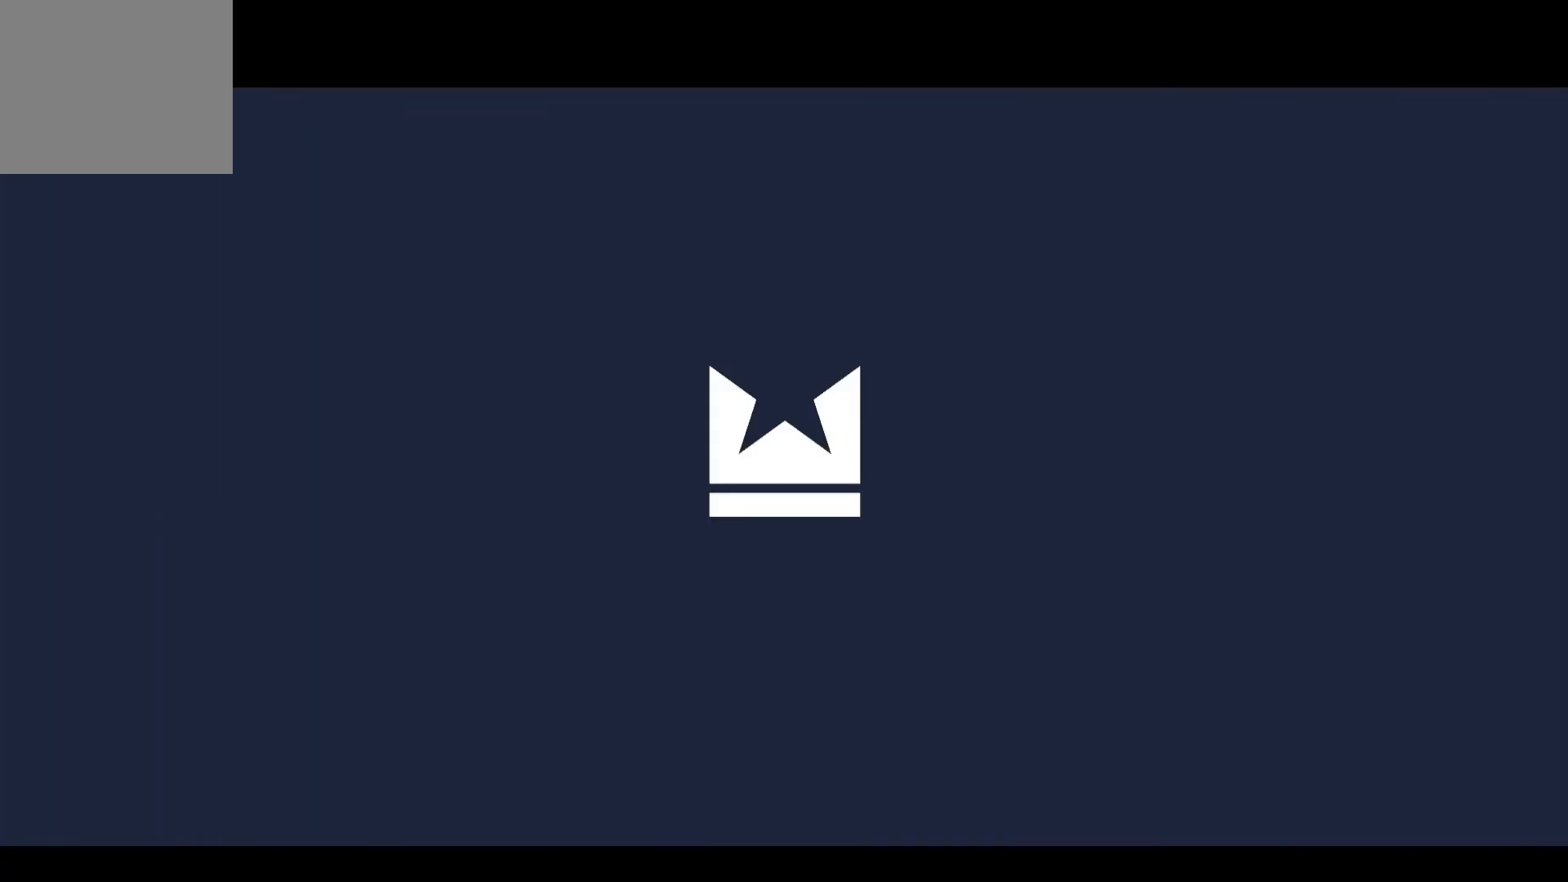
{"buttons": [], "left_stick": "up", "right_stick": "center", "events": []}
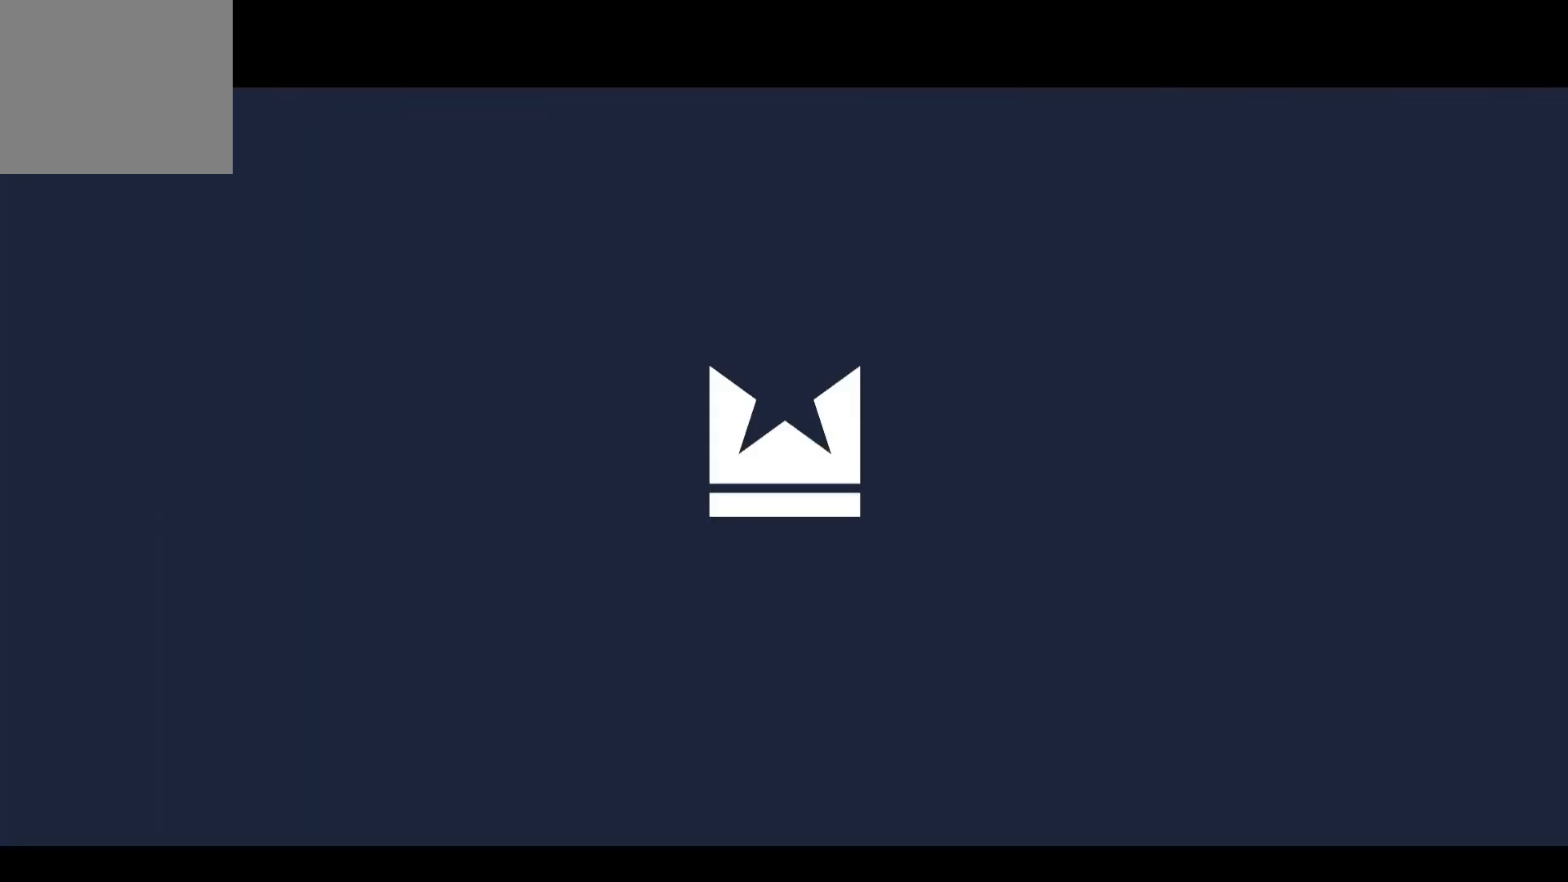
{"buttons": [], "left_stick": "up", "right_stick": "center", "events": []}
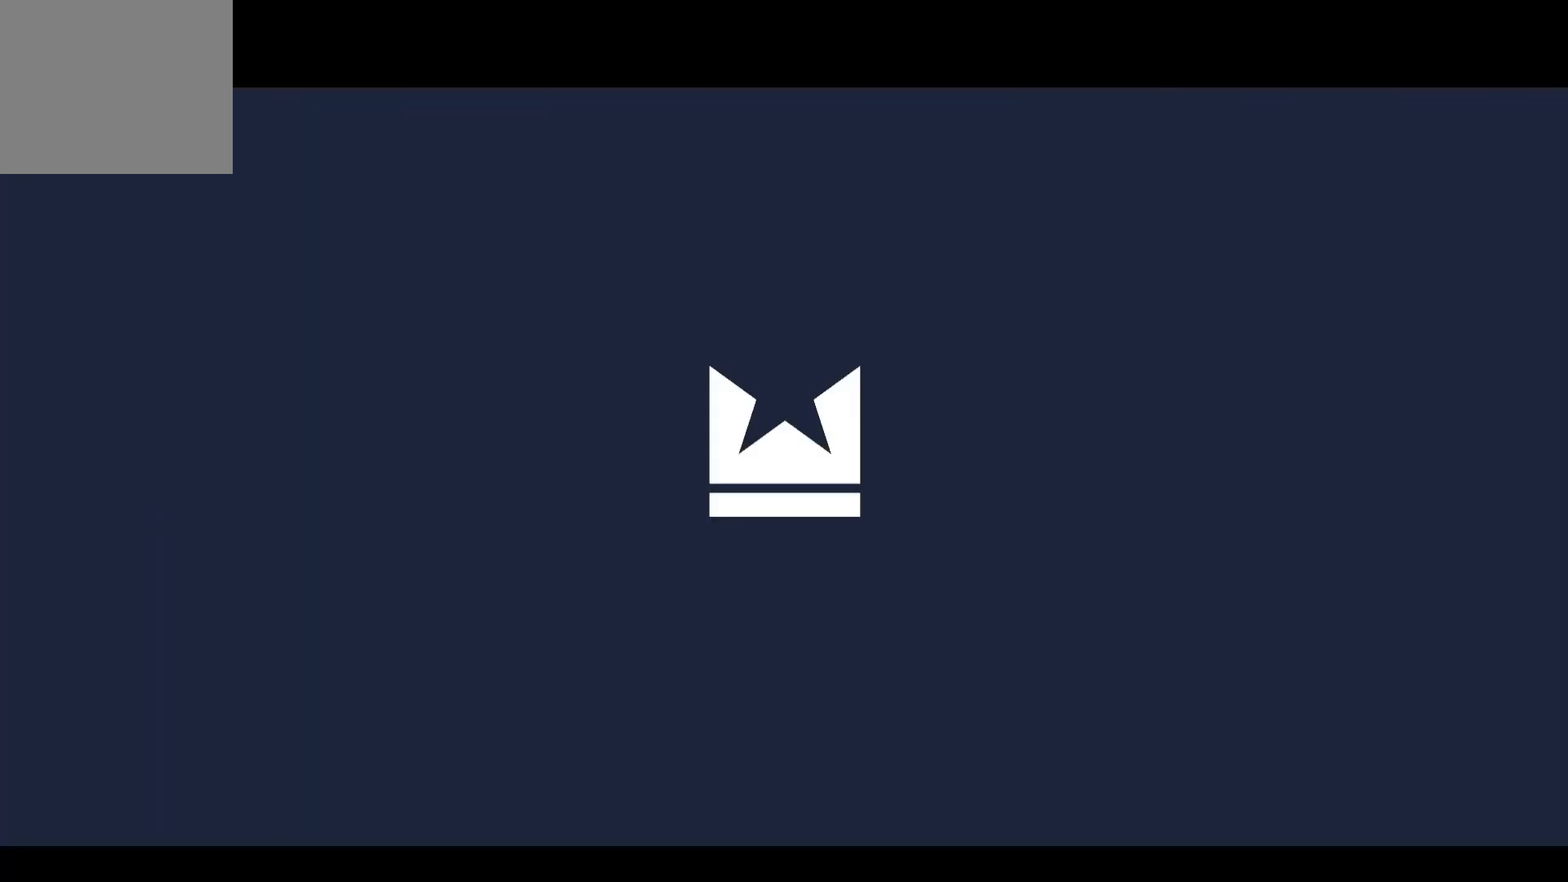
{"buttons": [], "left_stick": "up", "right_stick": "center", "events": []}
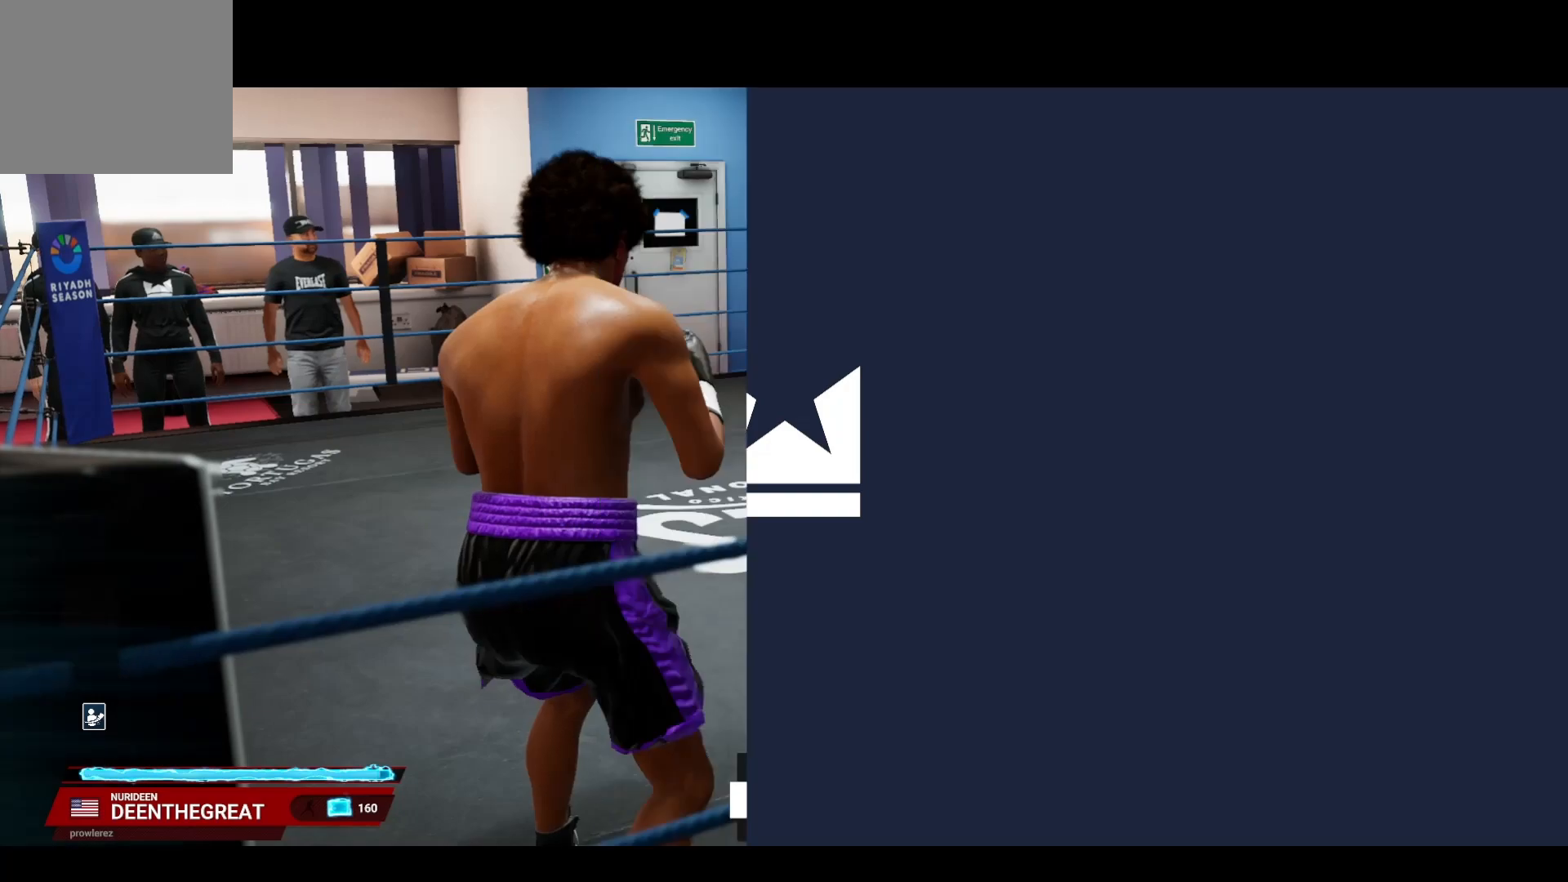
{"buttons": [], "left_stick": "up", "right_stick": "center", "events": []}
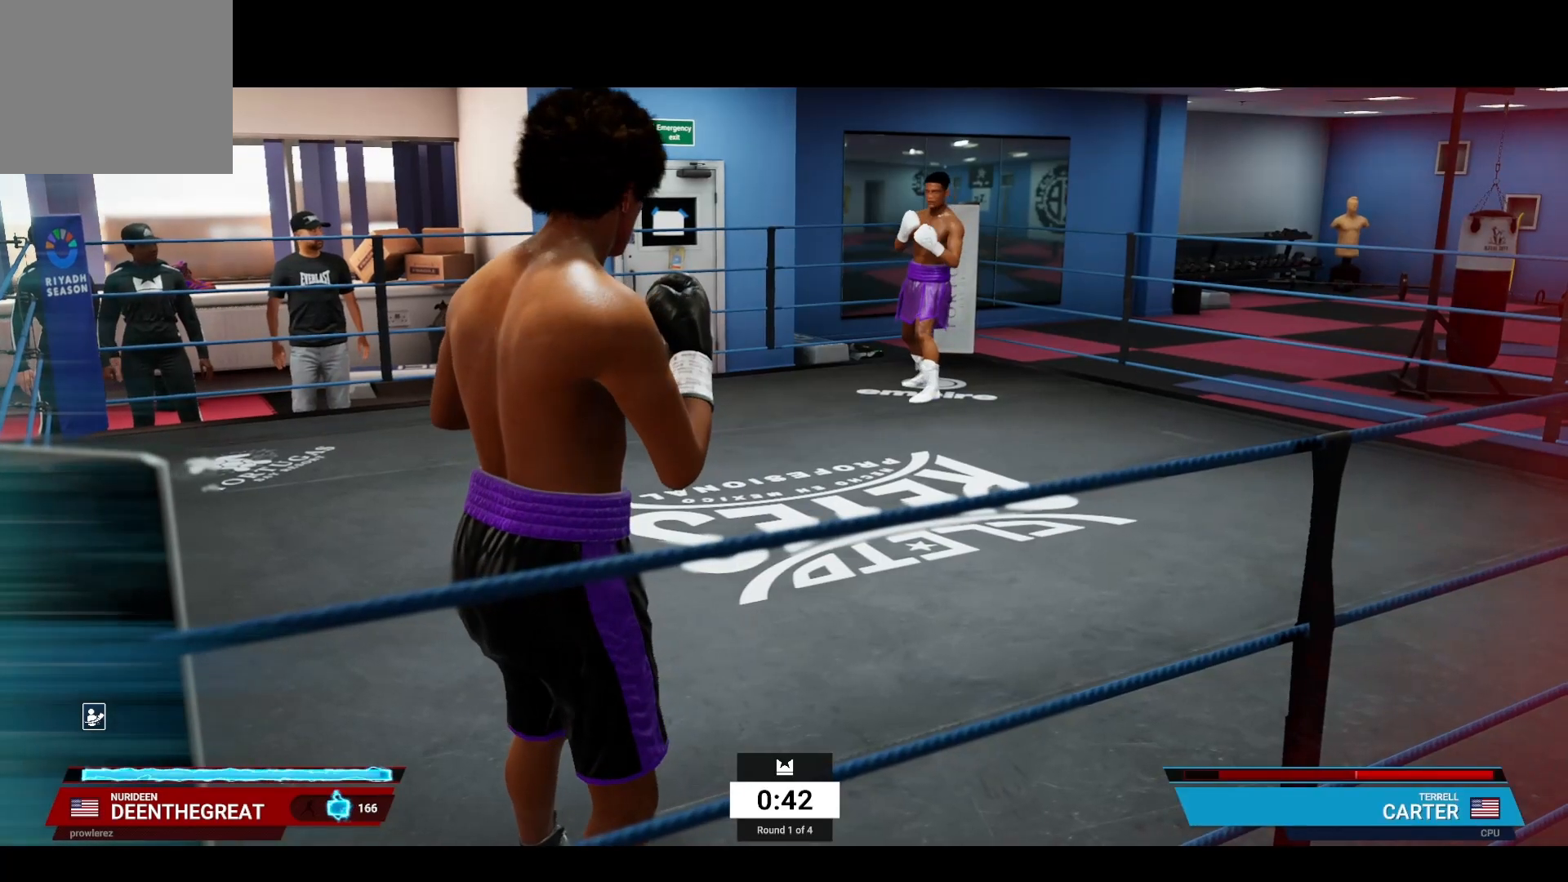
{"buttons": [], "left_stick": "up", "right_stick": "center", "events": []}
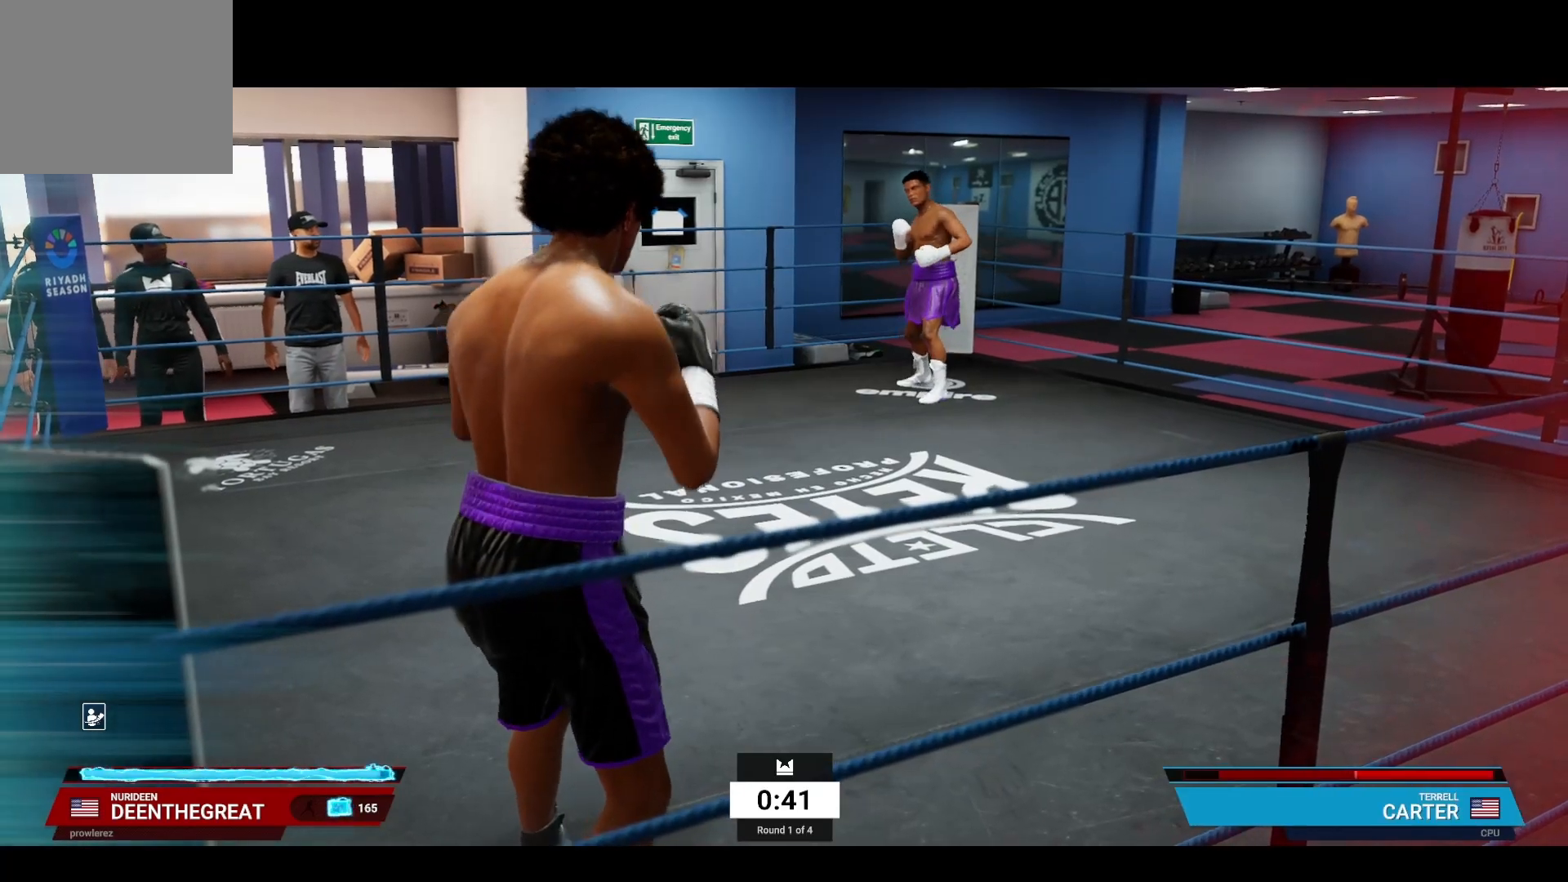
{"buttons": [], "left_stick": "up-right", "right_stick": "center", "events": [[267, "left_stick", "up-right"]]}
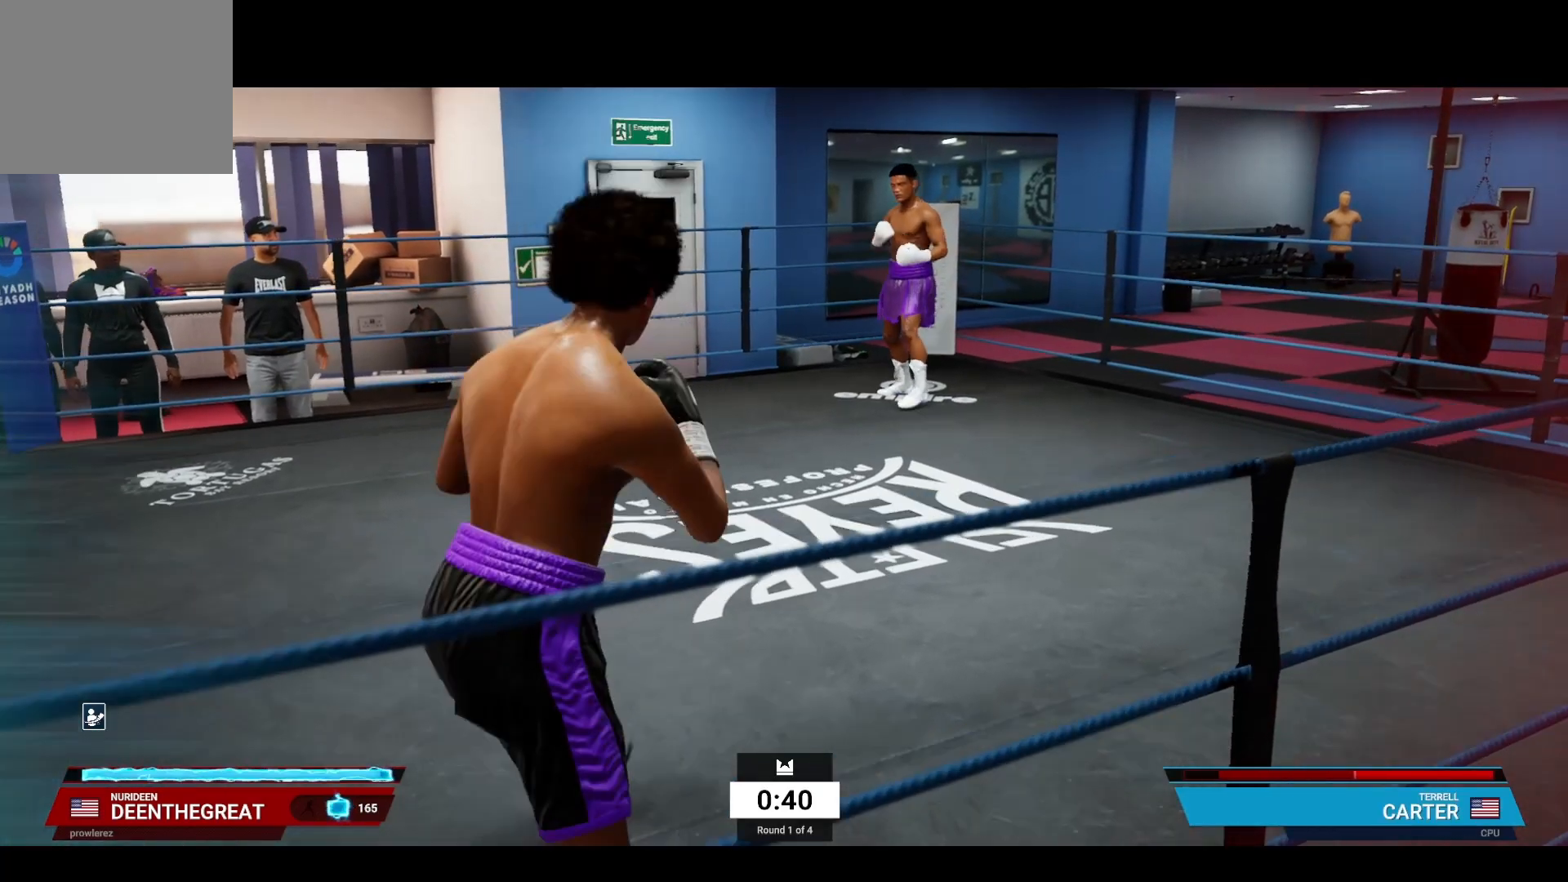
{"buttons": [], "left_stick": "up-right", "right_stick": "center", "events": []}
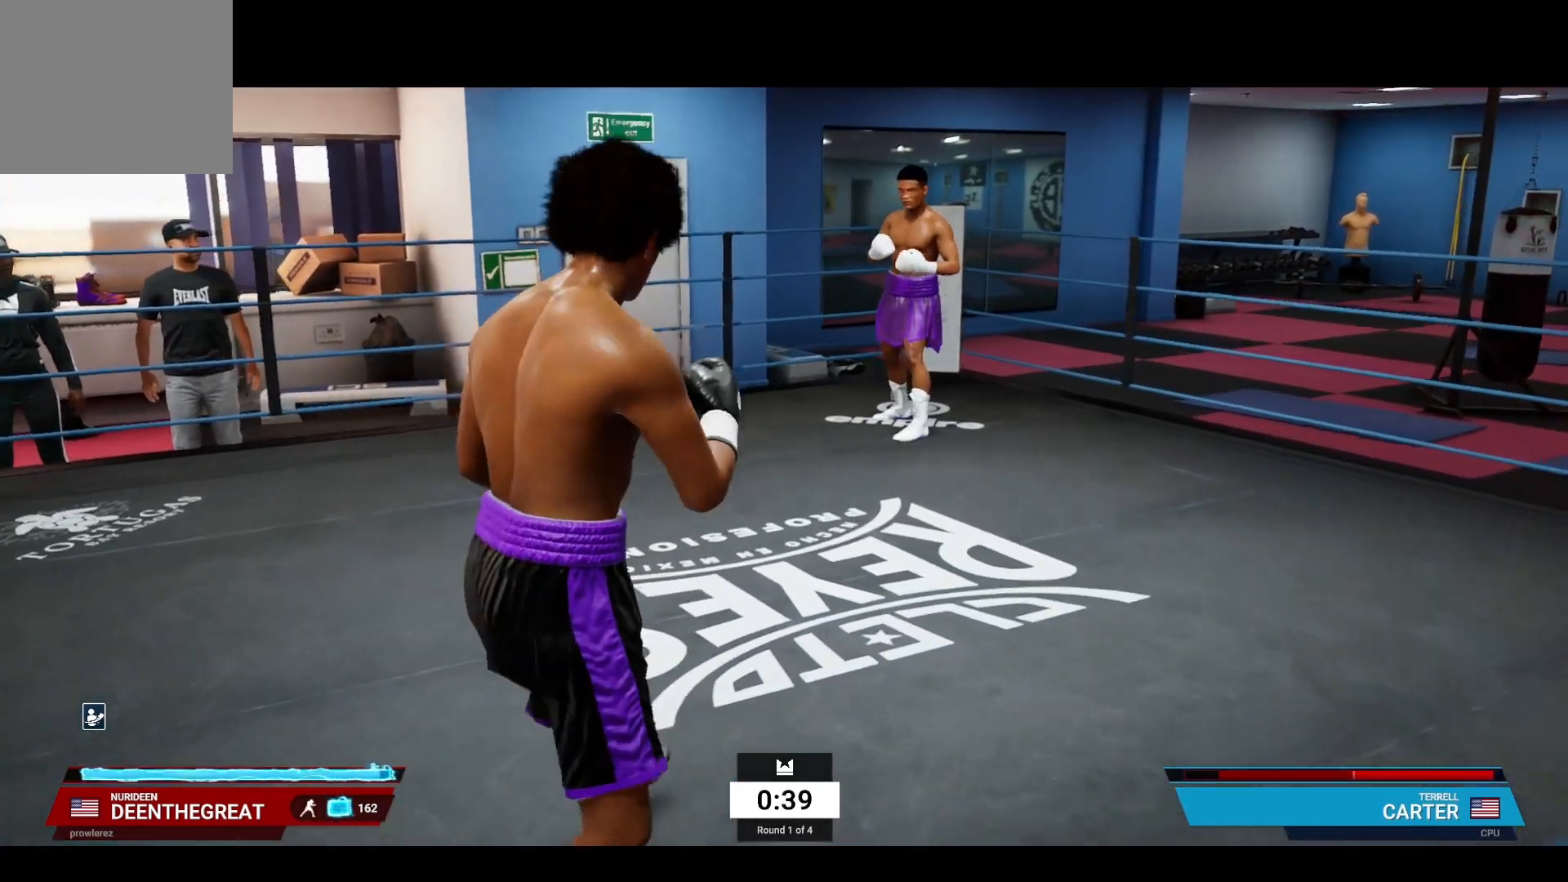
{"buttons": [], "left_stick": "up-right", "right_stick": "center", "events": []}
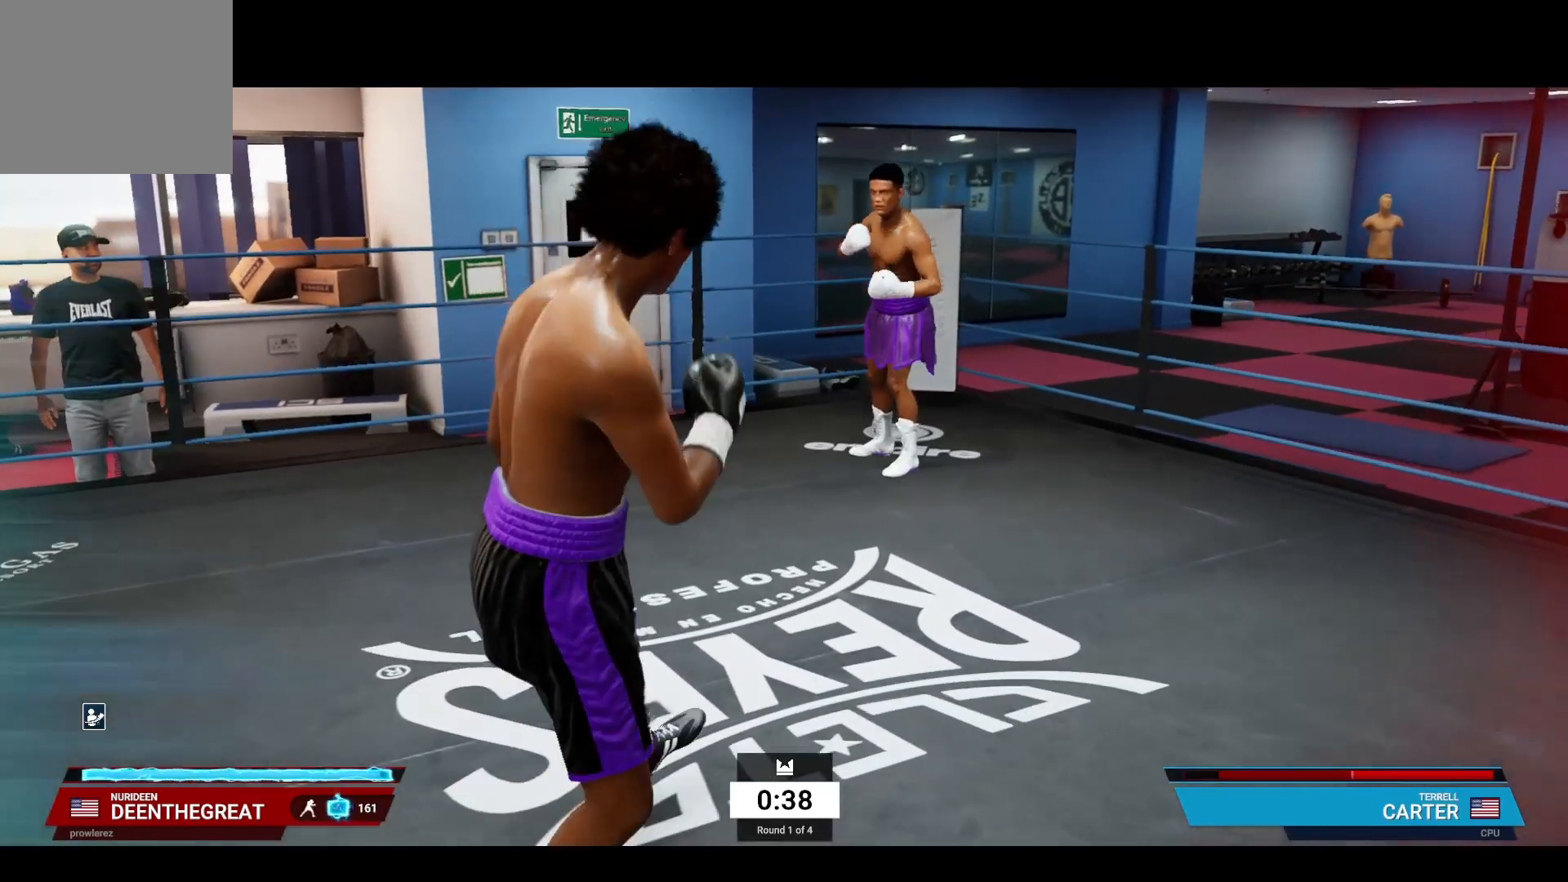
{"buttons": [], "left_stick": "up-right", "right_stick": "center", "events": []}
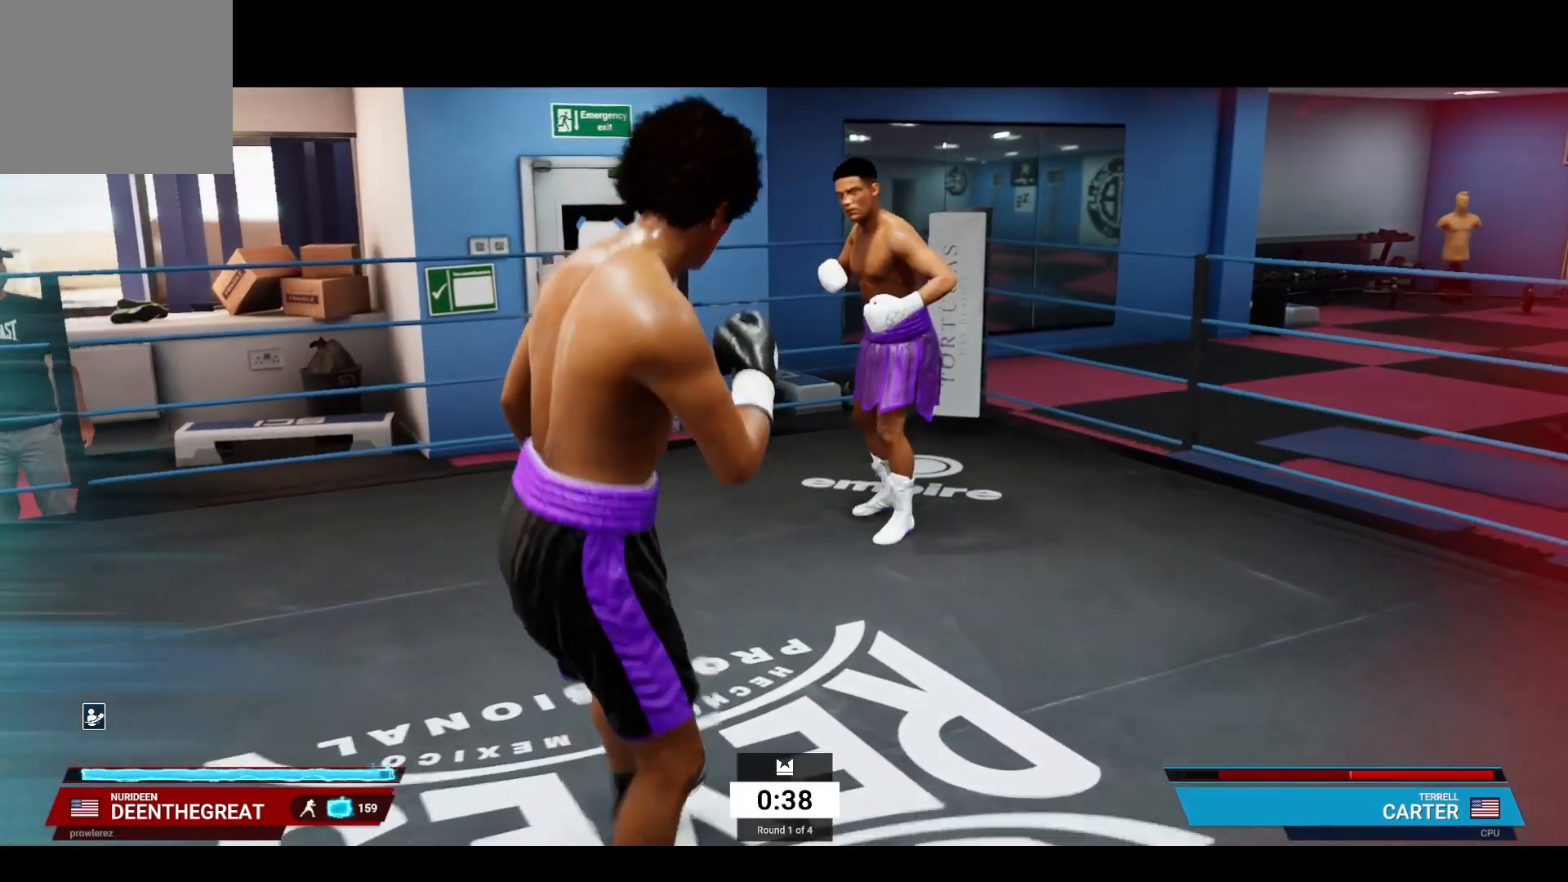
{"buttons": ["L1"], "left_stick": "up-right", "right_stick": "center", "events": [[167, "L1", "down"]]}
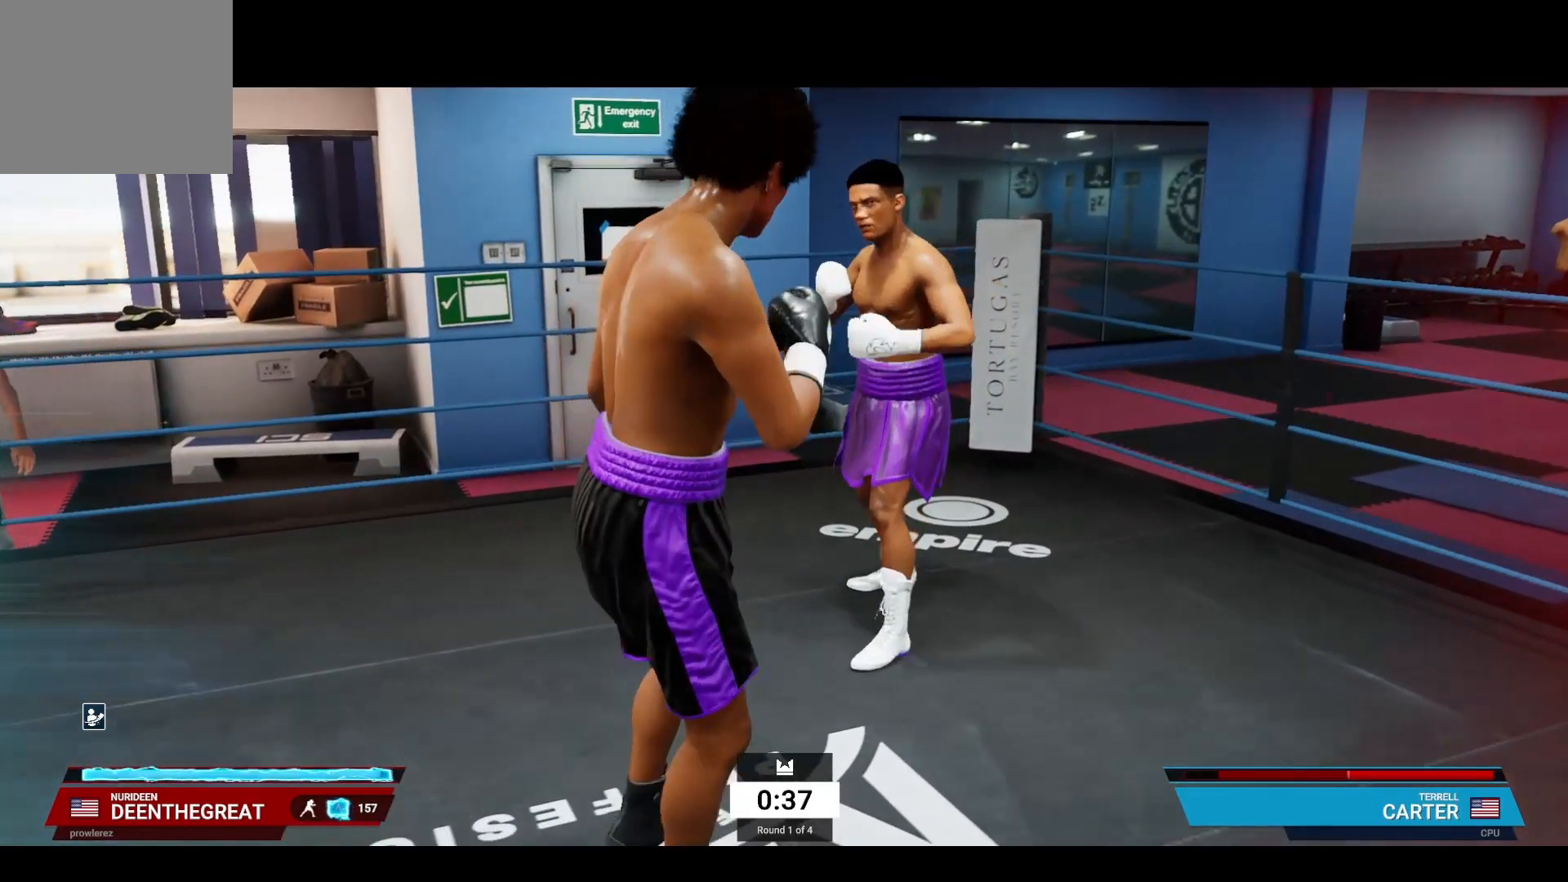
{"buttons": [], "left_stick": "up-right", "right_stick": "center", "events": [[483, "L1", "up"]]}
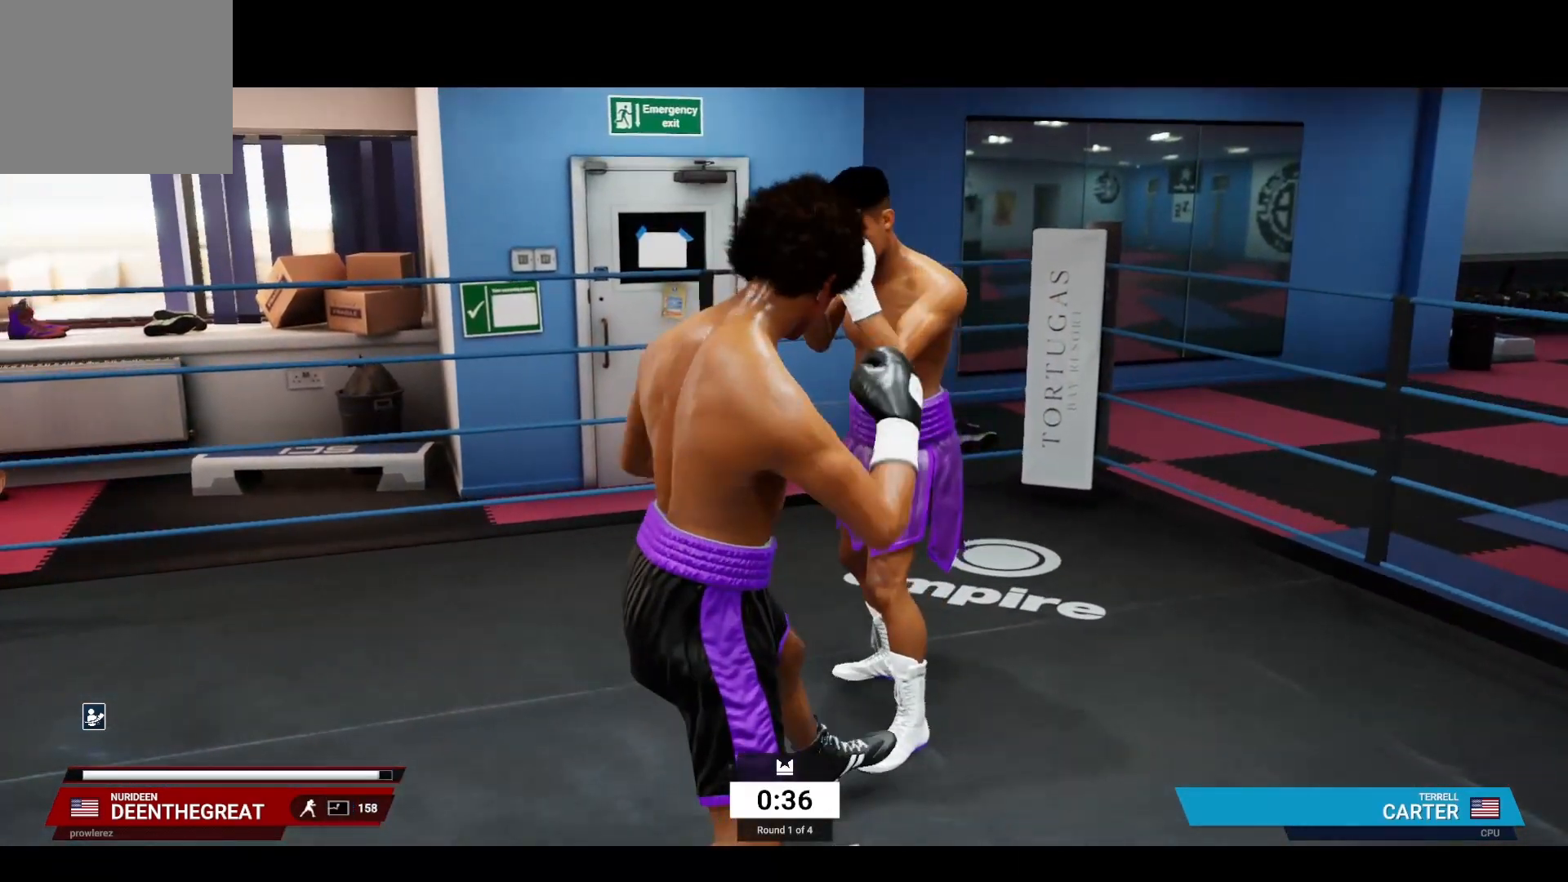
{"buttons": [], "left_stick": "up-right", "right_stick": "center", "events": []}
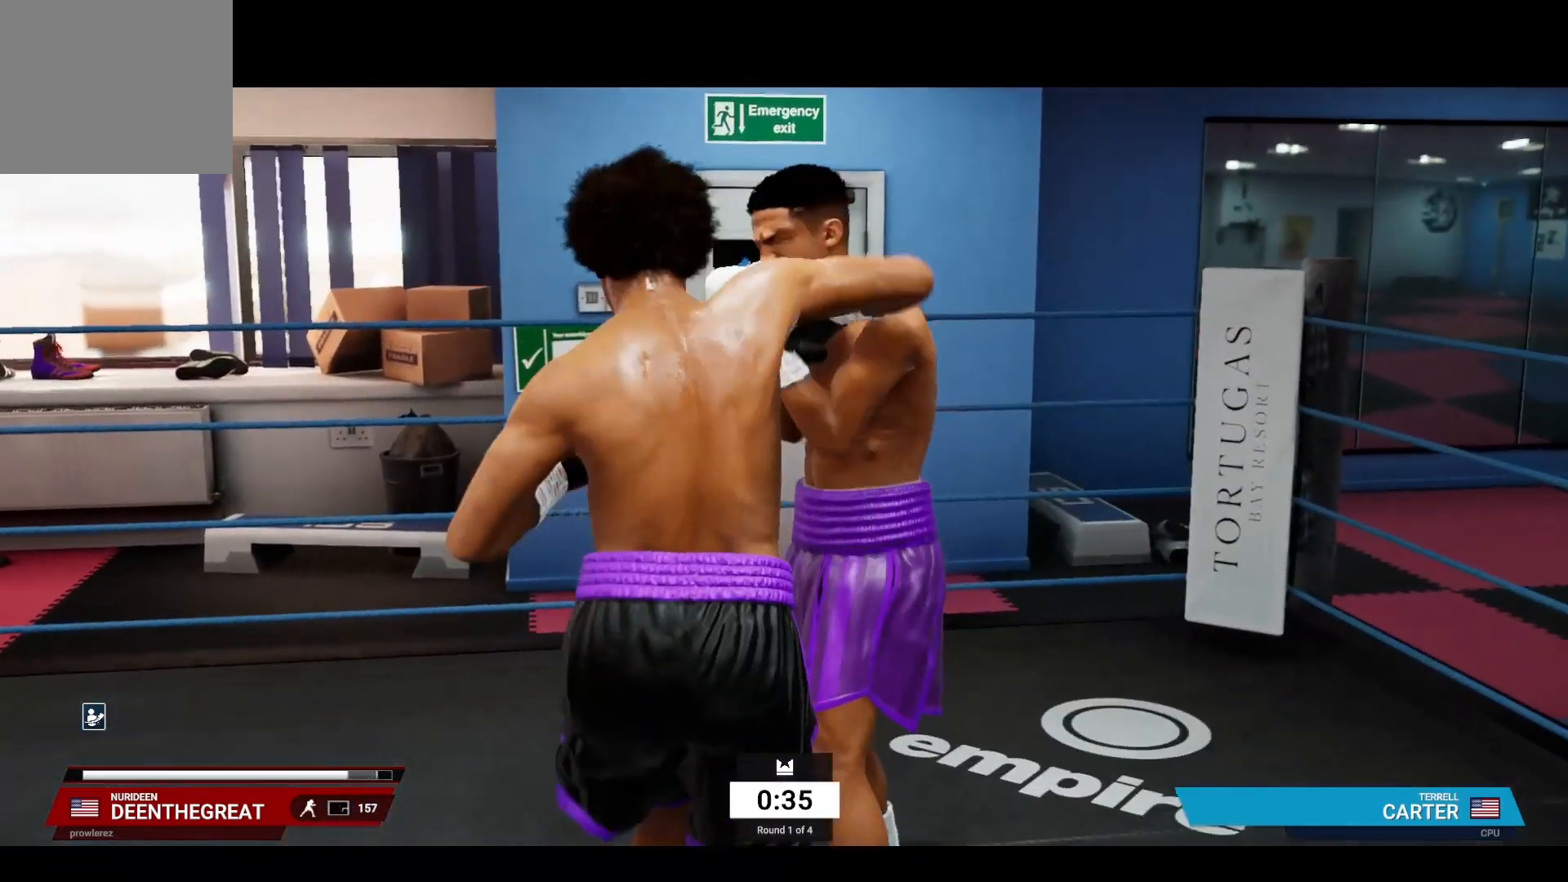
{"buttons": [], "left_stick": "center", "right_stick": "center", "events": [[267, "R1", "down"], [267, "TRIANGLE", "down"], [283, "R1", "up"], [283, "TRIANGLE", "up"], [283, "left_stick", "center"]]}
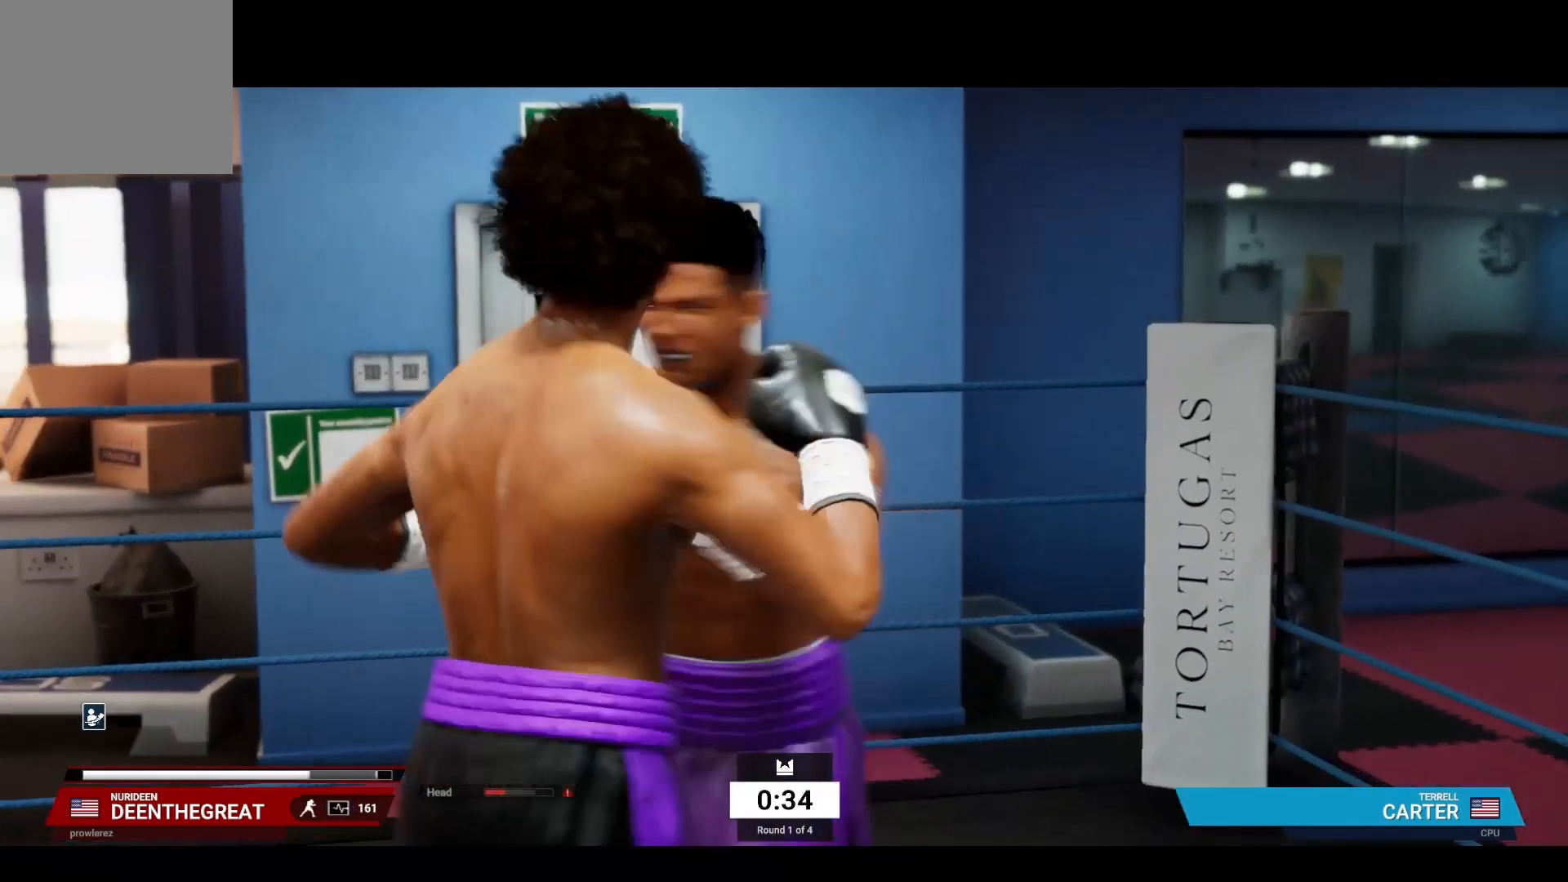
{"buttons": ["TRIANGLE", "R1", "R2"], "left_stick": "center", "right_stick": "center", "events": [[300, "CIRCLE", "down"], [317, "CIRCLE", "up"], [317, "R1", "down"], [317, "R2", "down"], [317, "TRIANGLE", "down"]]}
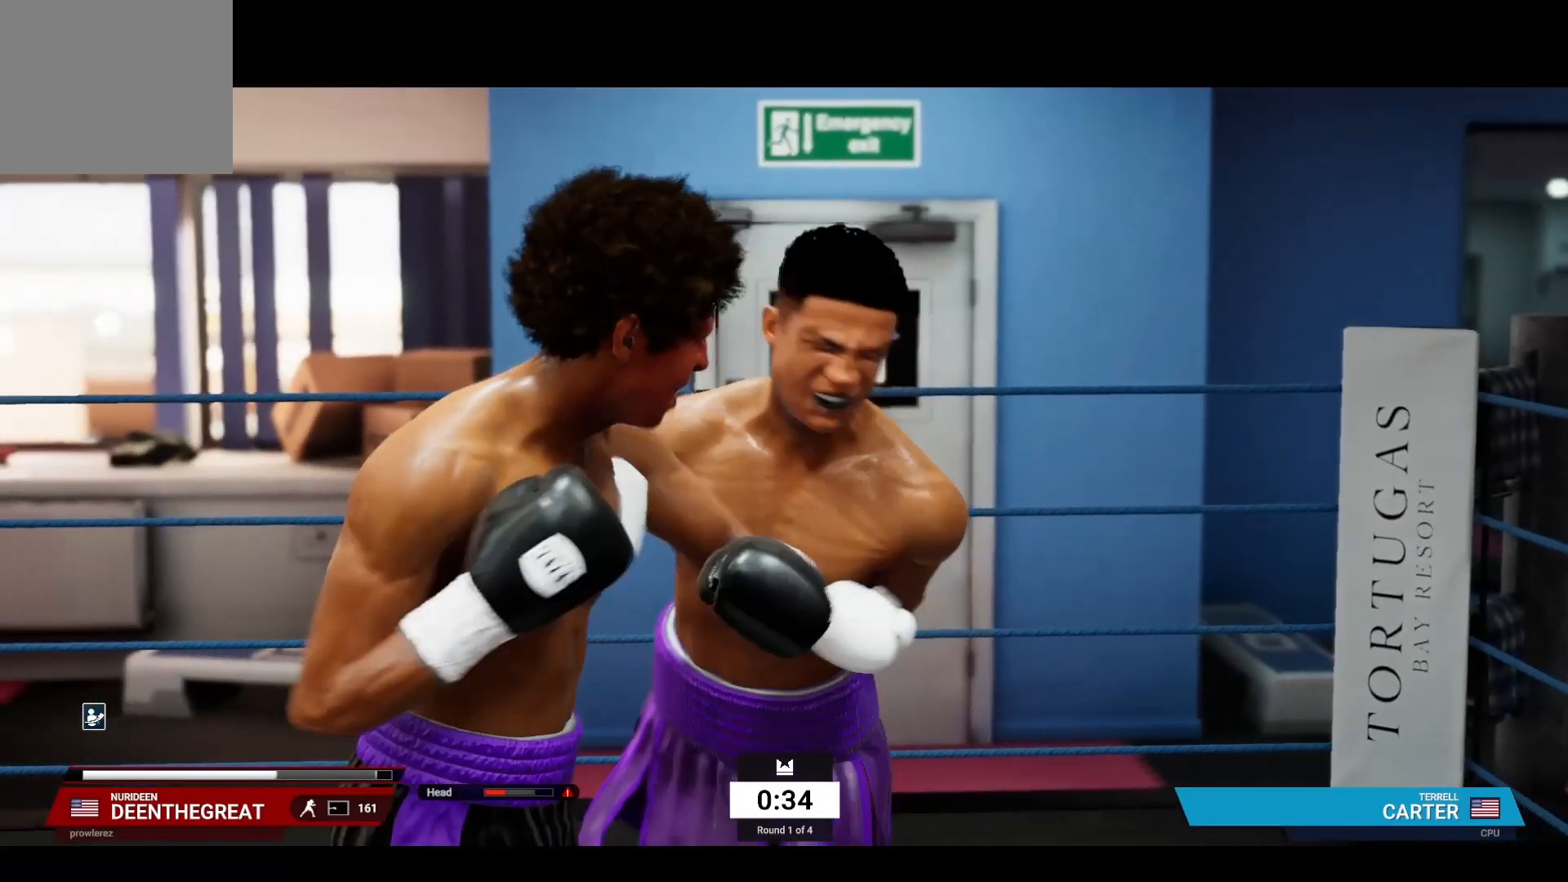
{"buttons": ["TRIANGLE", "R1", "R2"], "left_stick": "center", "right_stick": "center", "events": []}
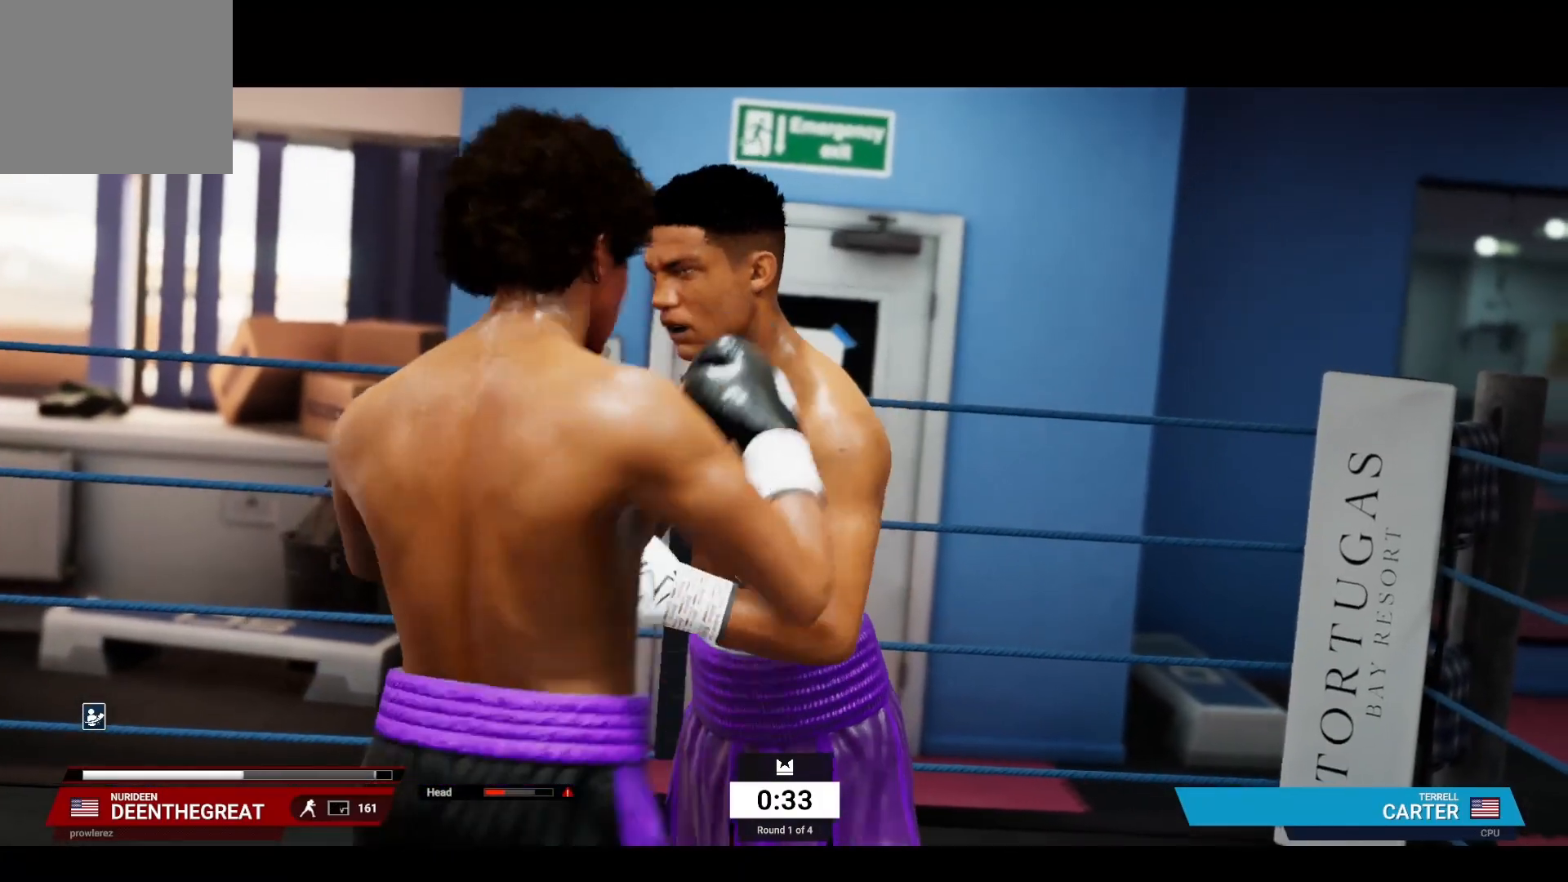
{"buttons": [], "left_stick": "center", "right_stick": "center", "events": [[83, "R1", "up"], [83, "R2", "up"], [83, "TRIANGLE", "up"], [317, "CIRCLE", "down"], [467, "CIRCLE", "up"]]}
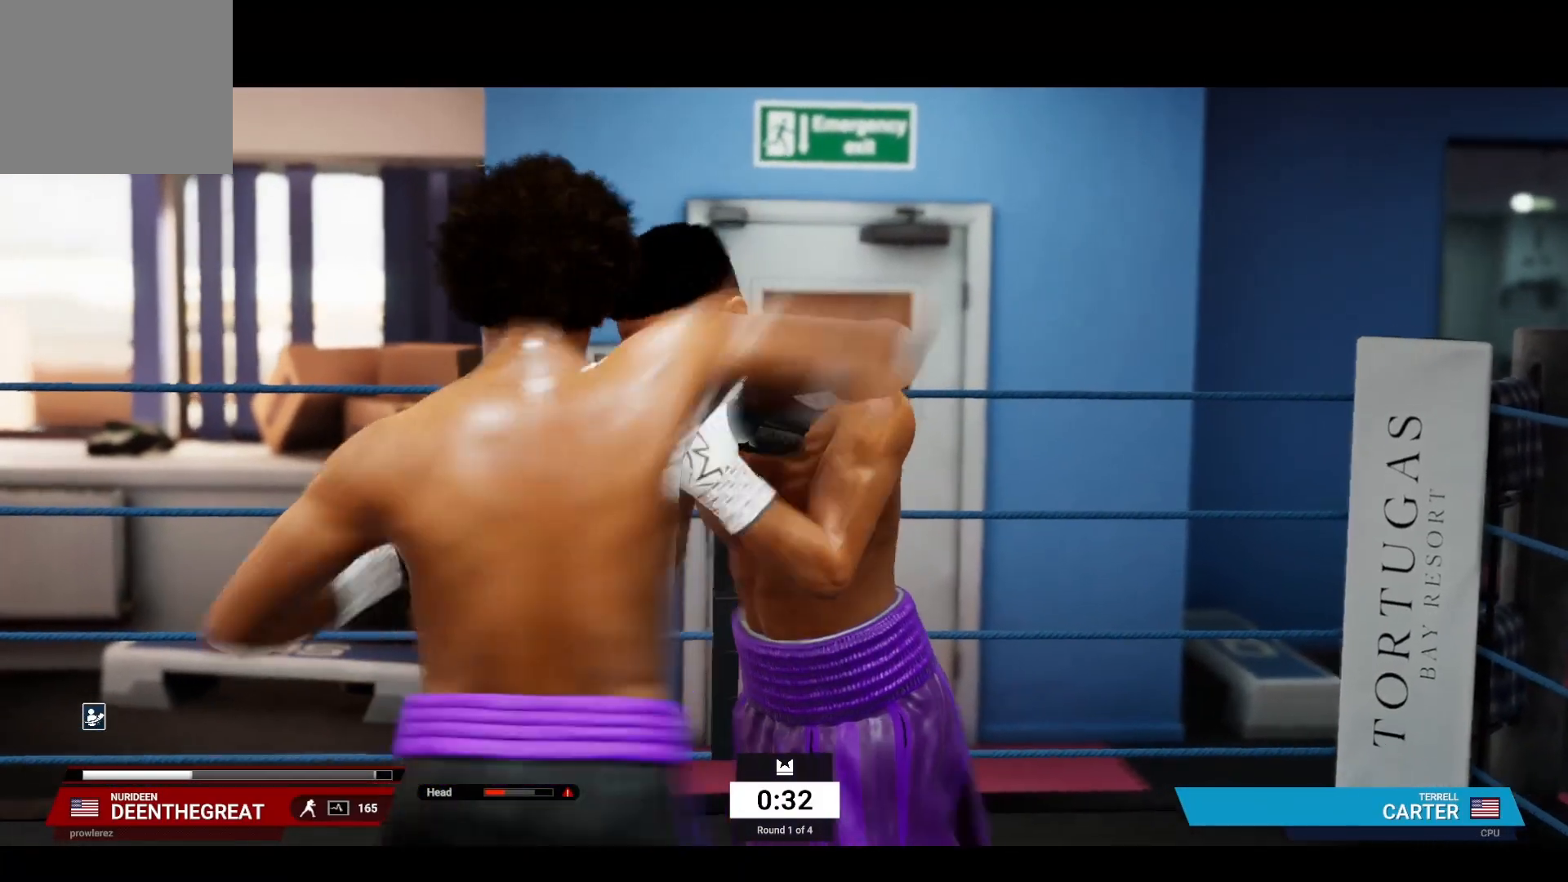
{"buttons": [], "left_stick": "center", "right_stick": "center", "events": []}